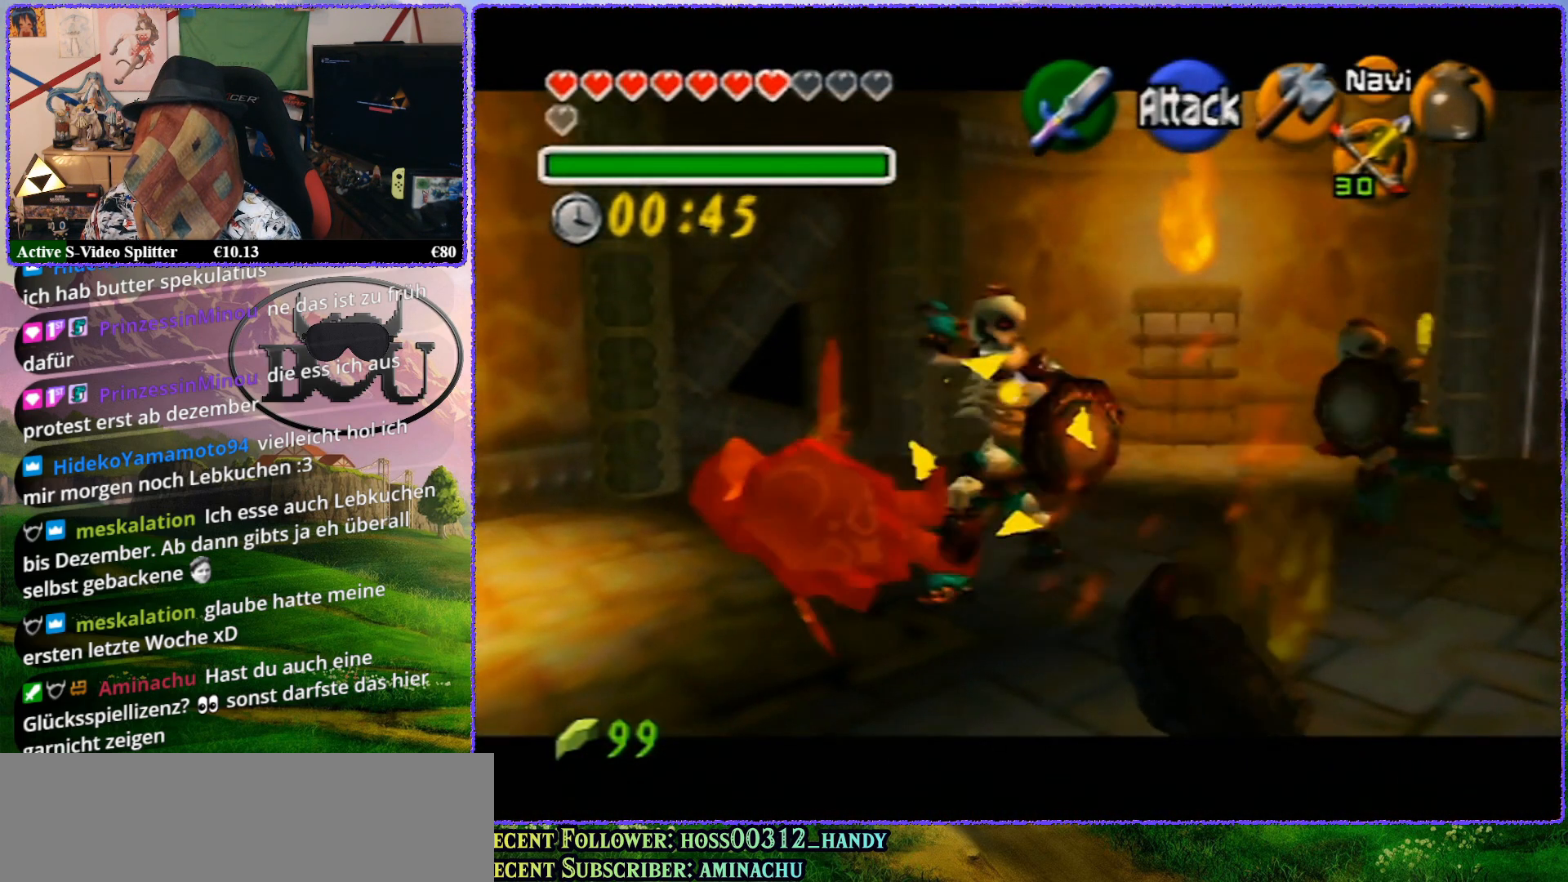
Gameplay with a controller (Nintendo layout); each line is a JSON object with the inputs held at the frame after it. "events" lists button and stick changes between this image and that frame as [ms after this image, input, new state], when the widget could be followed in between. Not read: L1 L3 R3.
{"buttons": ["Z"], "left_stick": "center", "events": [[200, "left_stick", "left"], [400, "left_stick", "center"]]}
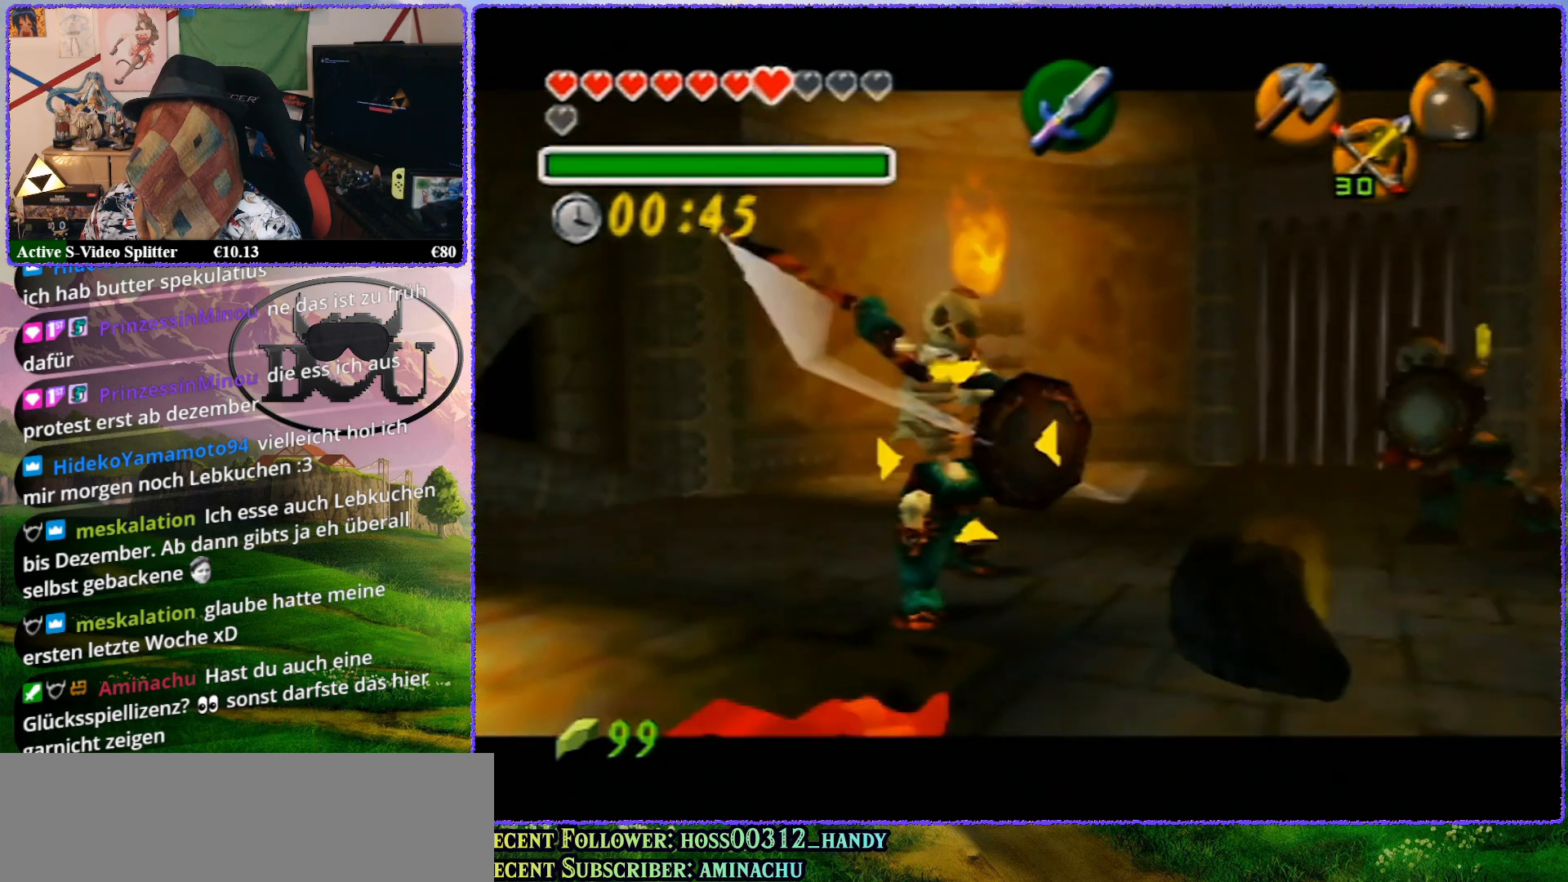
{"buttons": ["Z"], "left_stick": "left", "events": [[317, "left_stick", "left"]]}
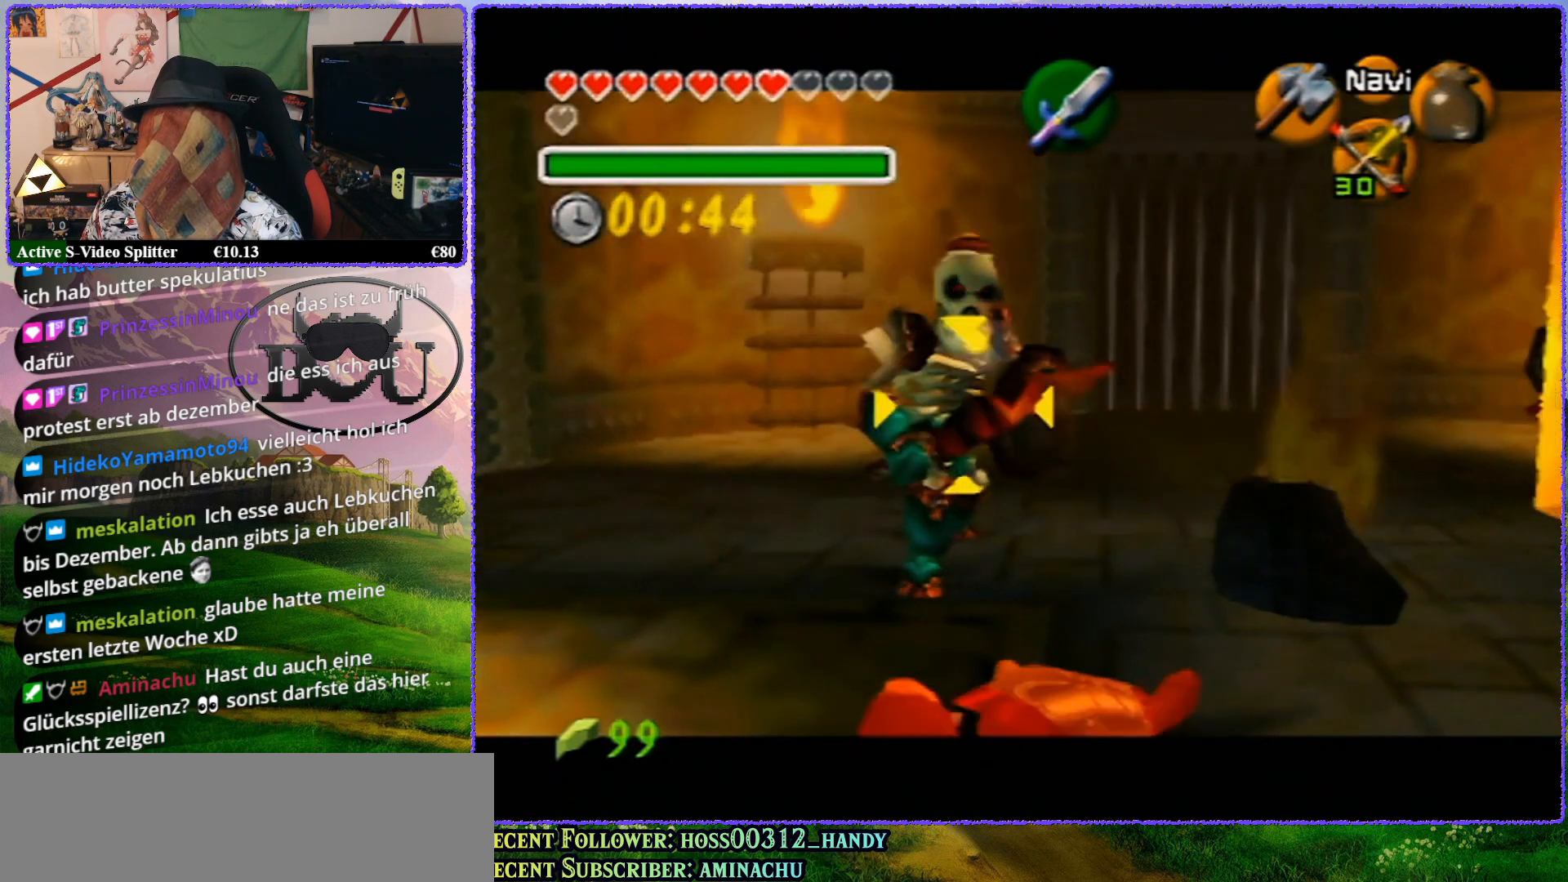
{"buttons": ["Z"], "left_stick": "up-left", "events": [[400, "left_stick", "up-left"]]}
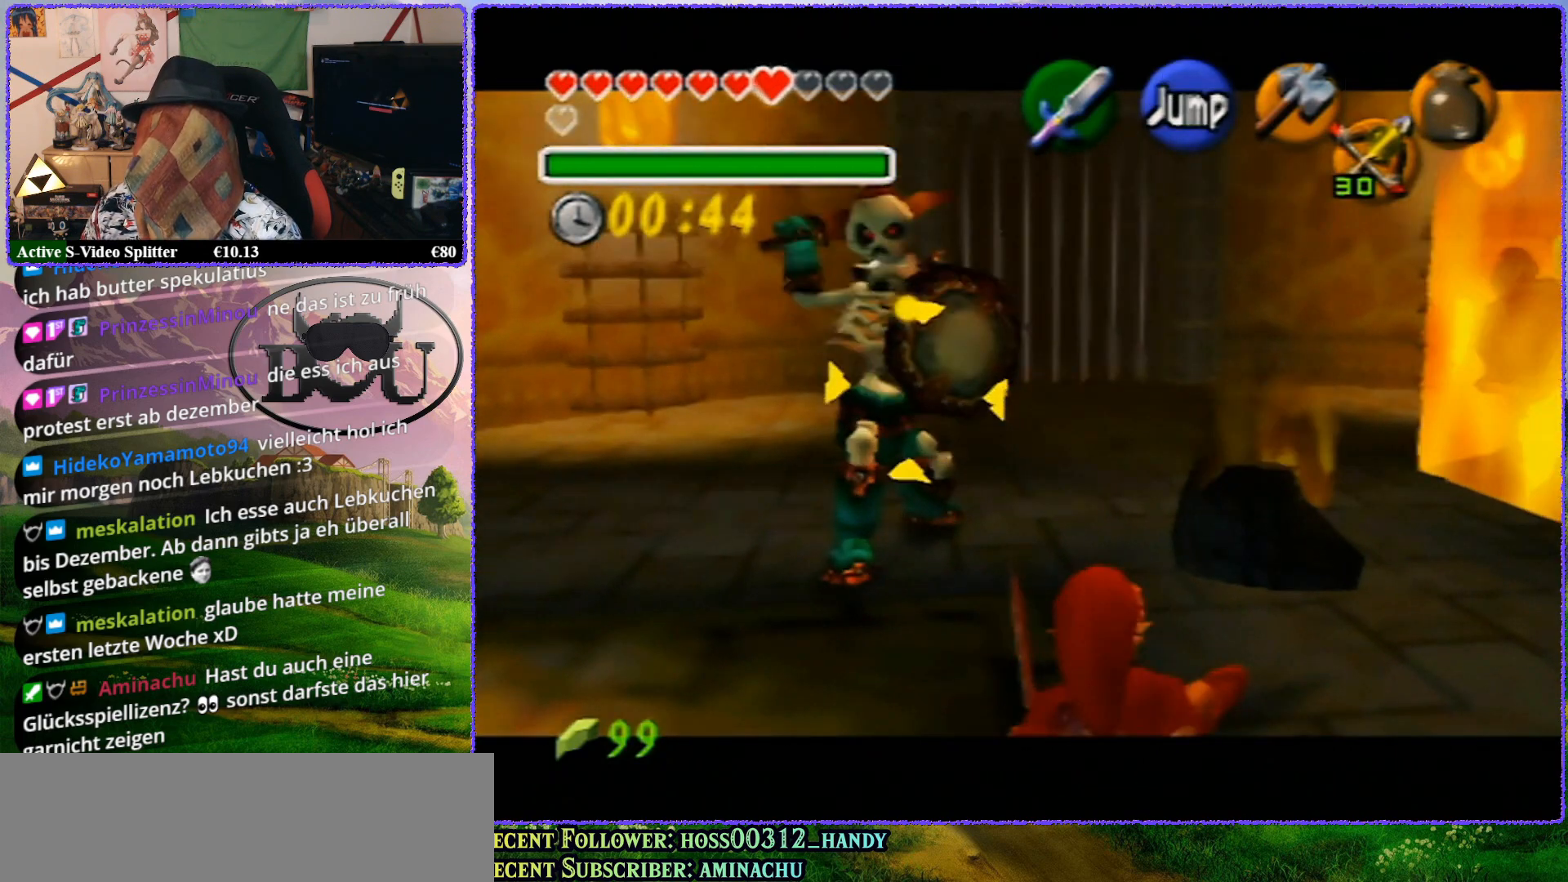
{"buttons": ["Z"], "left_stick": "up-left", "events": []}
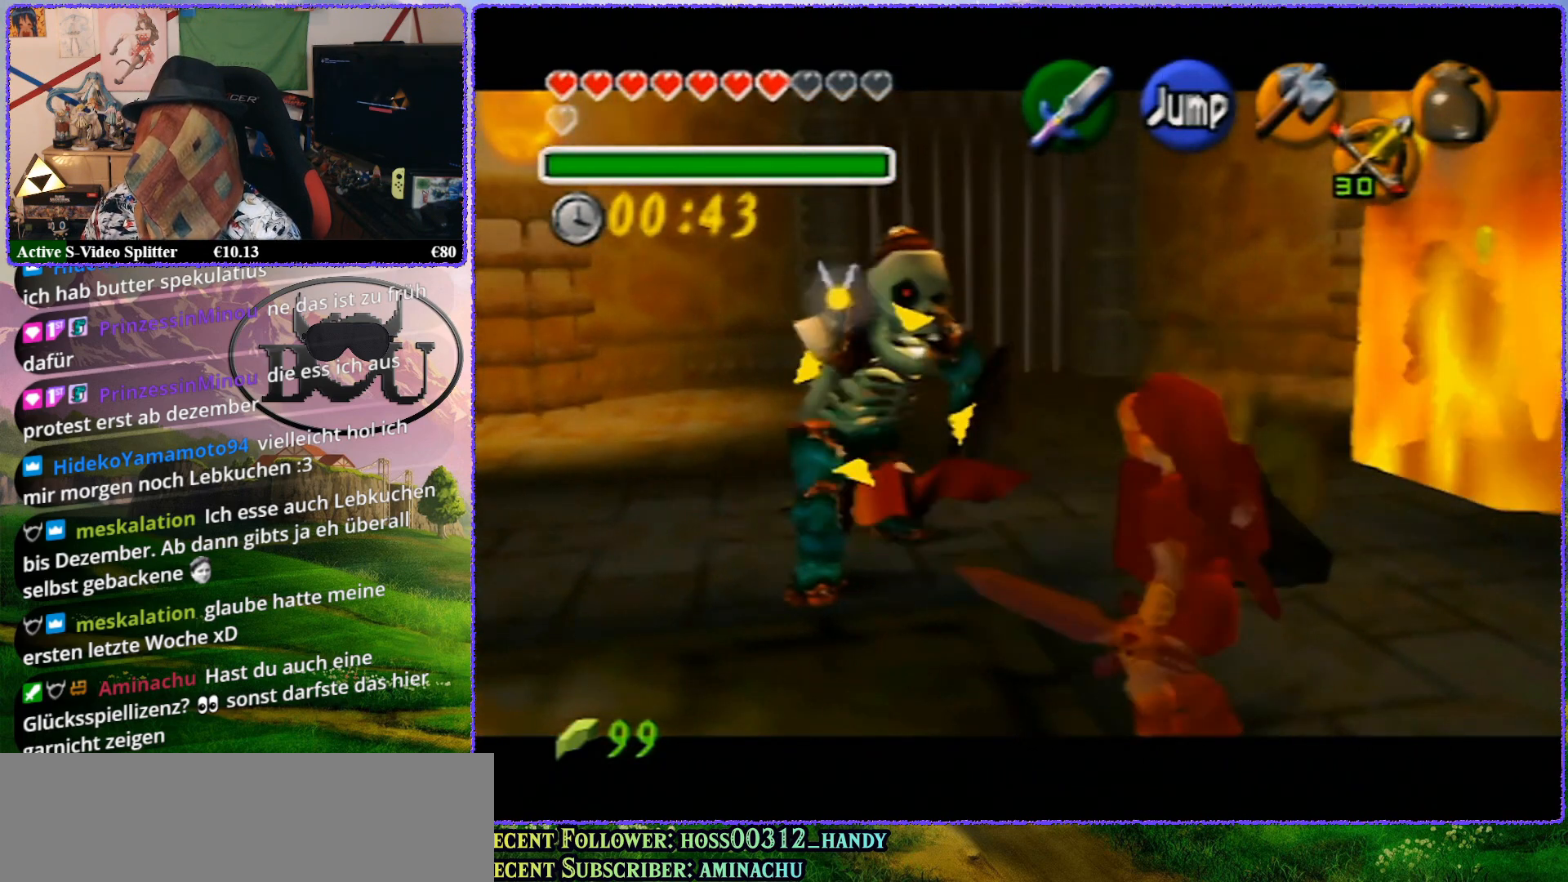
{"buttons": ["Z"], "left_stick": "center", "events": [[233, "left_stick", "center"], [283, "A", "down"], [417, "A", "up"]]}
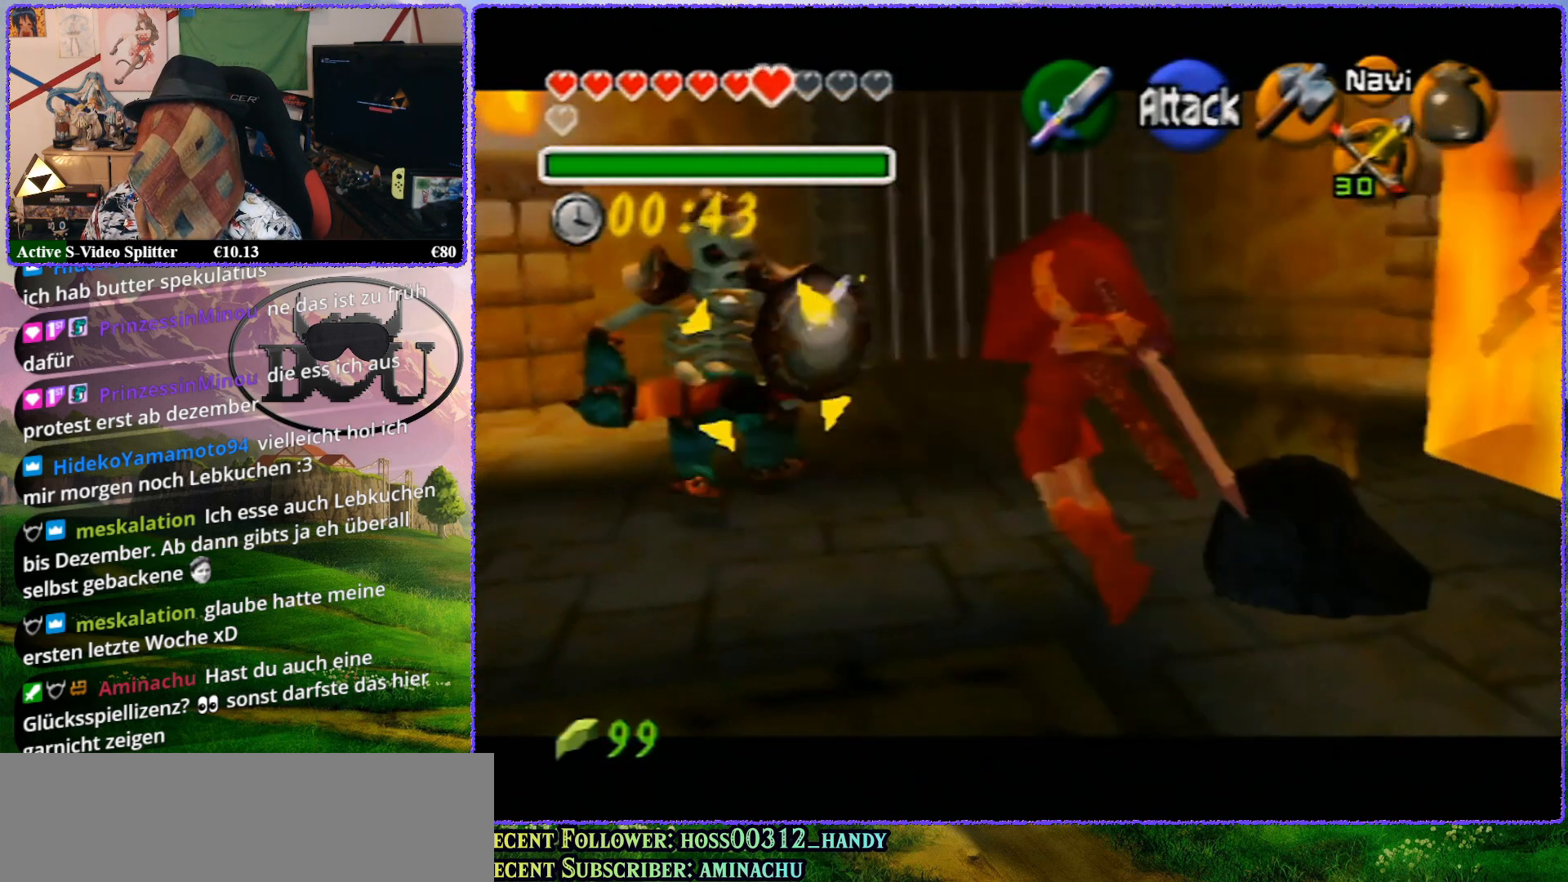
{"buttons": ["Z"], "left_stick": "center", "events": []}
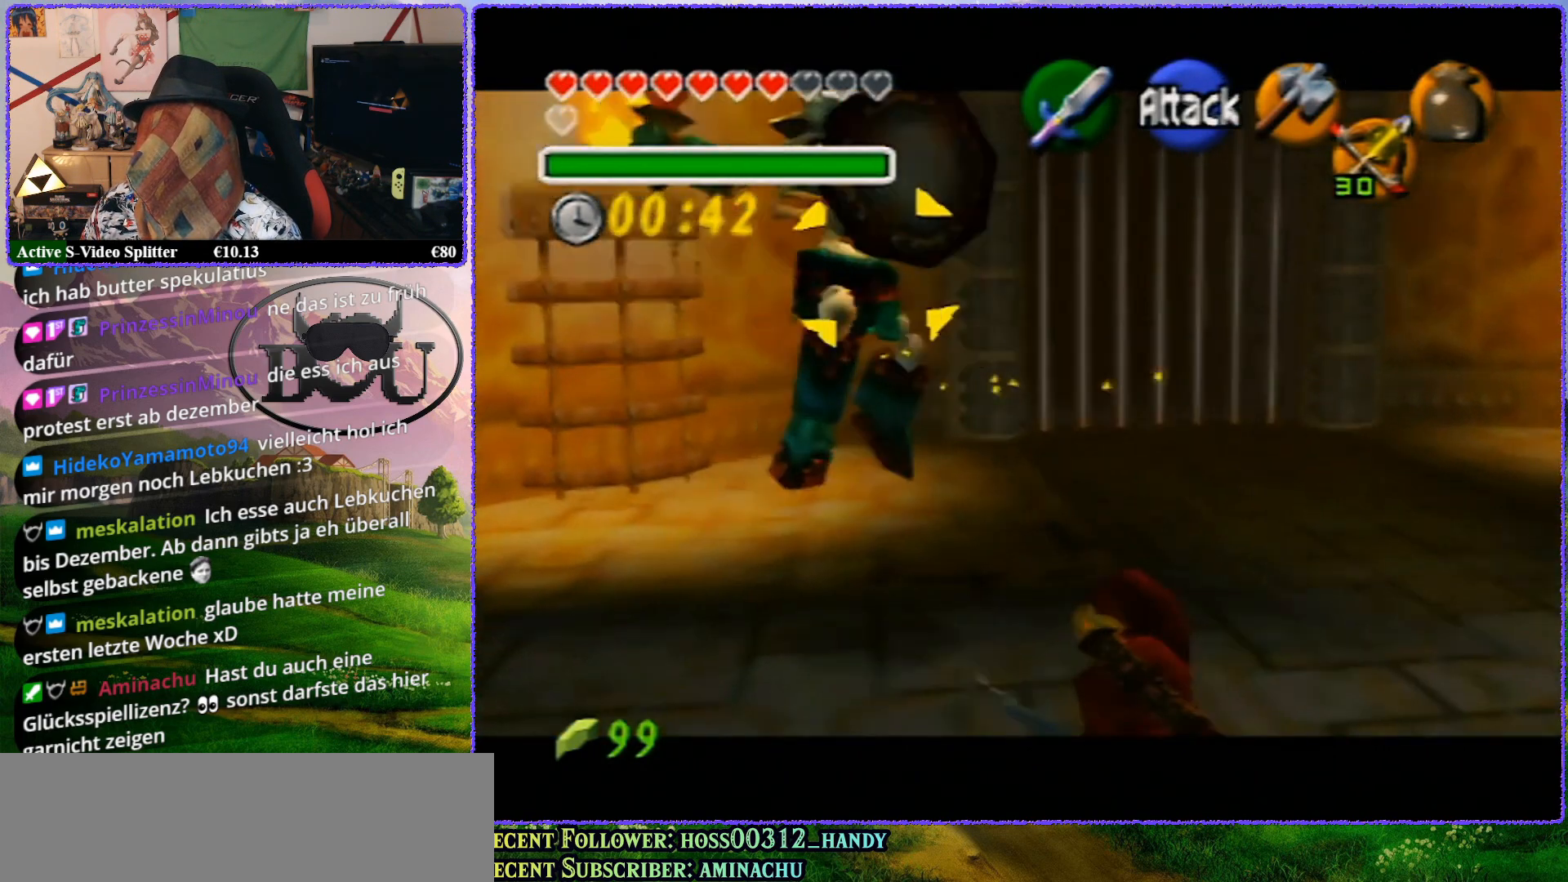
{"buttons": ["Z"], "left_stick": "left", "events": [[400, "left_stick", "left"]]}
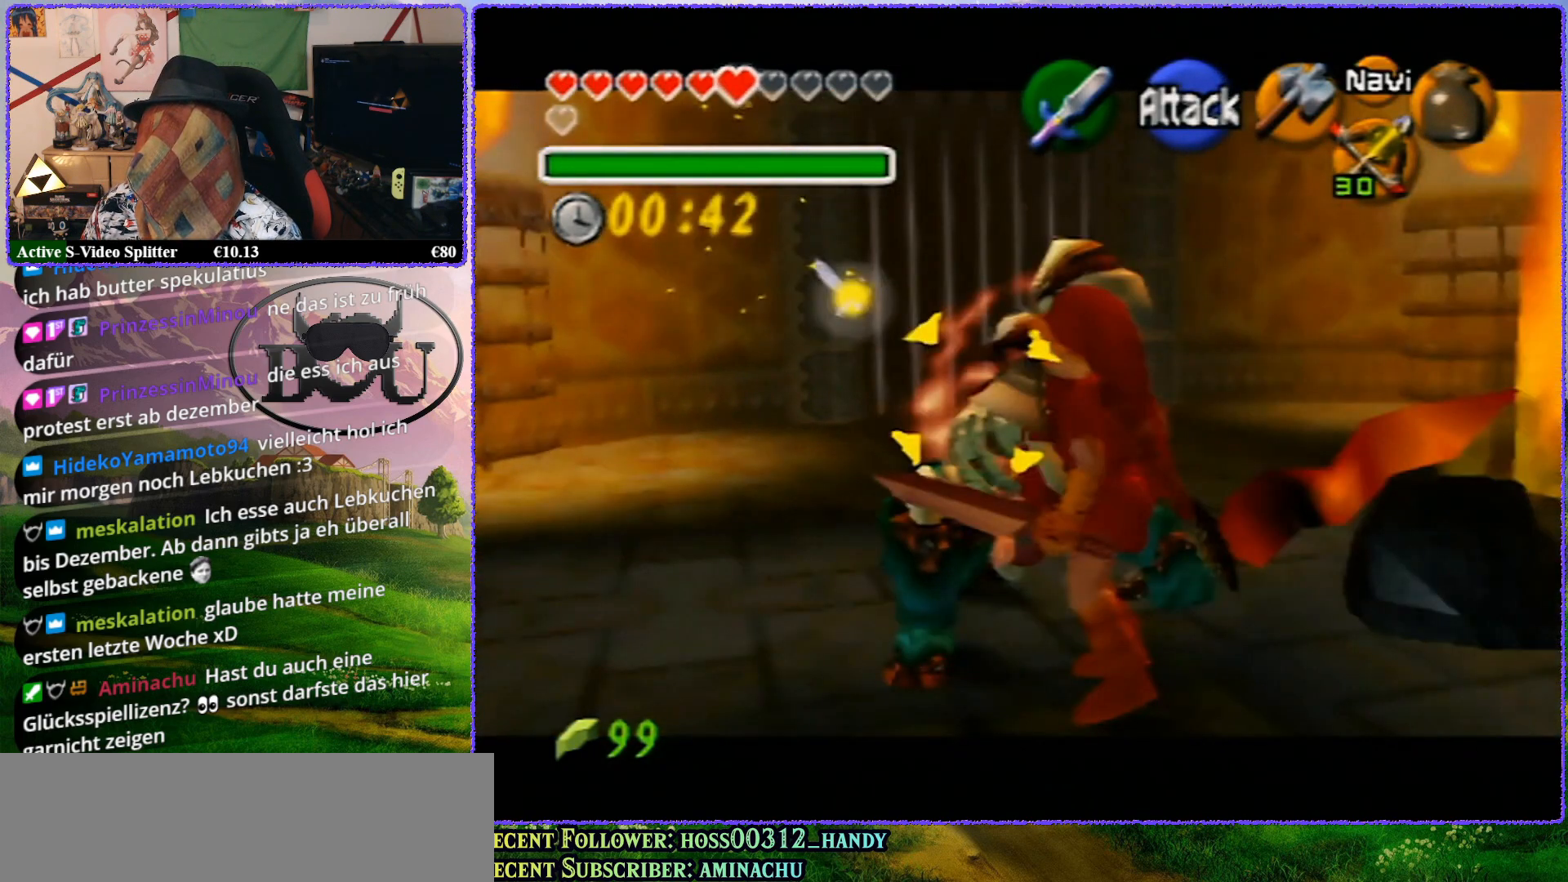
{"buttons": ["Z"], "left_stick": "left", "events": []}
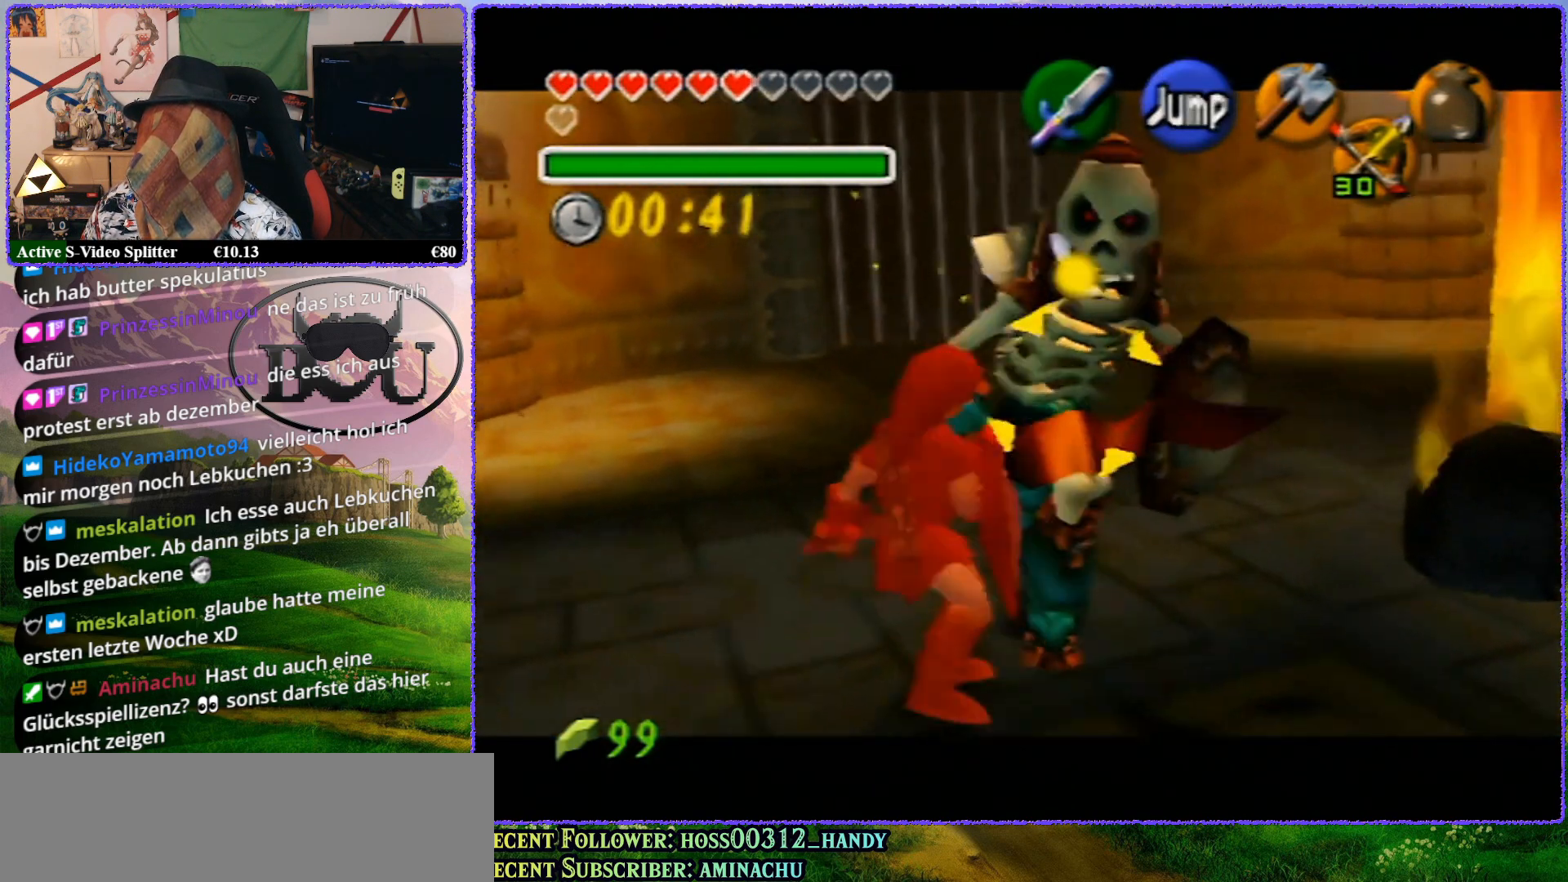
{"buttons": ["R1", "Z"], "left_stick": "center", "events": [[167, "R1", "down"], [200, "left_stick", "center"]]}
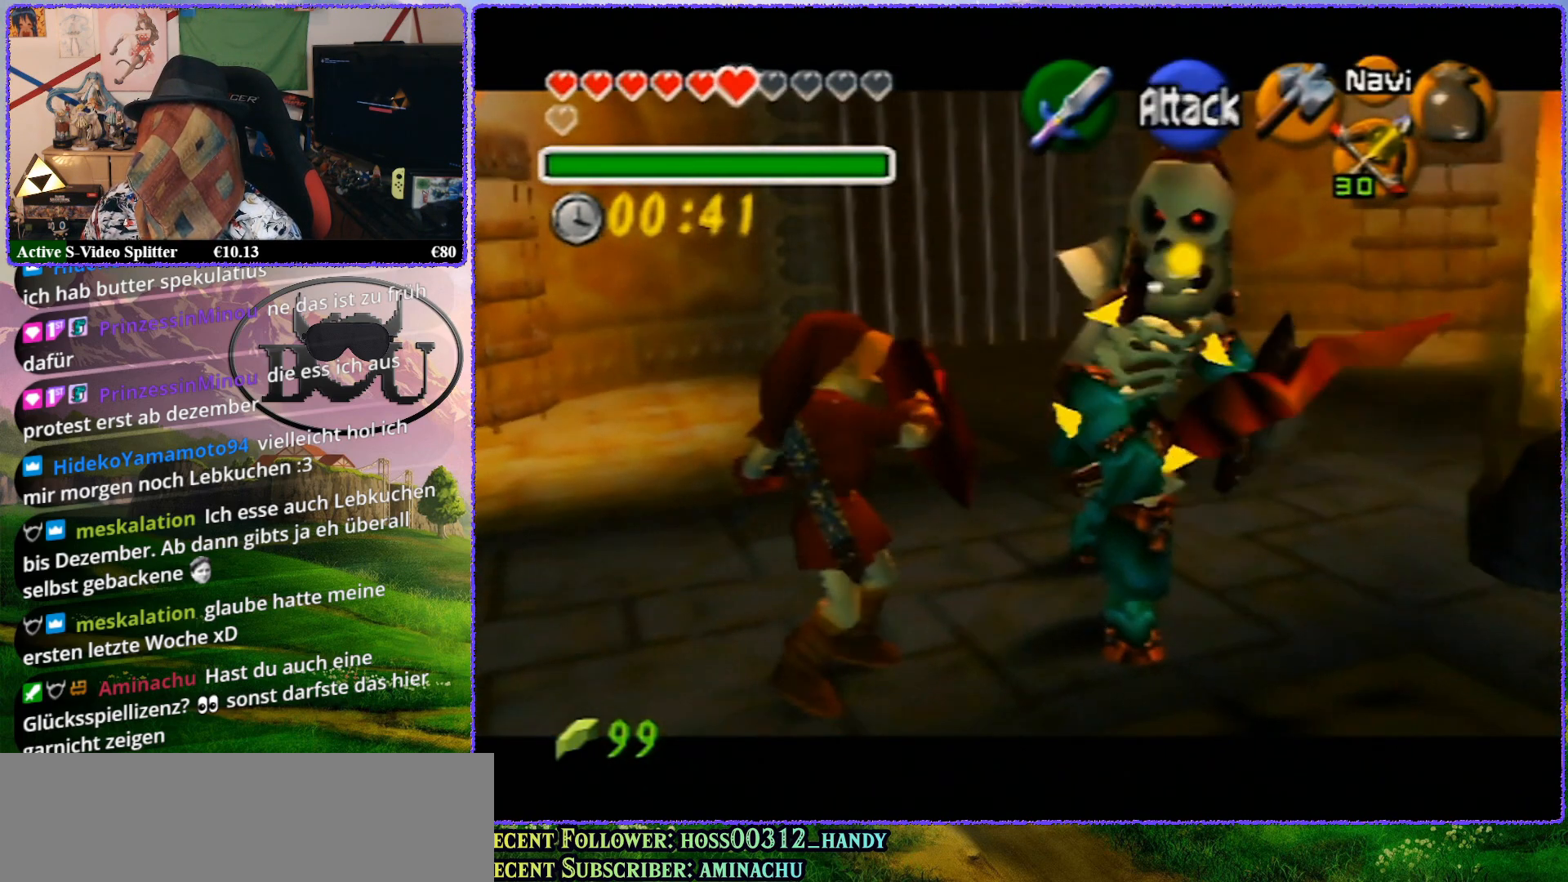
{"buttons": ["Z"], "left_stick": "center", "events": [[17, "R1", "up"], [117, "A", "down"], [233, "A", "up"]]}
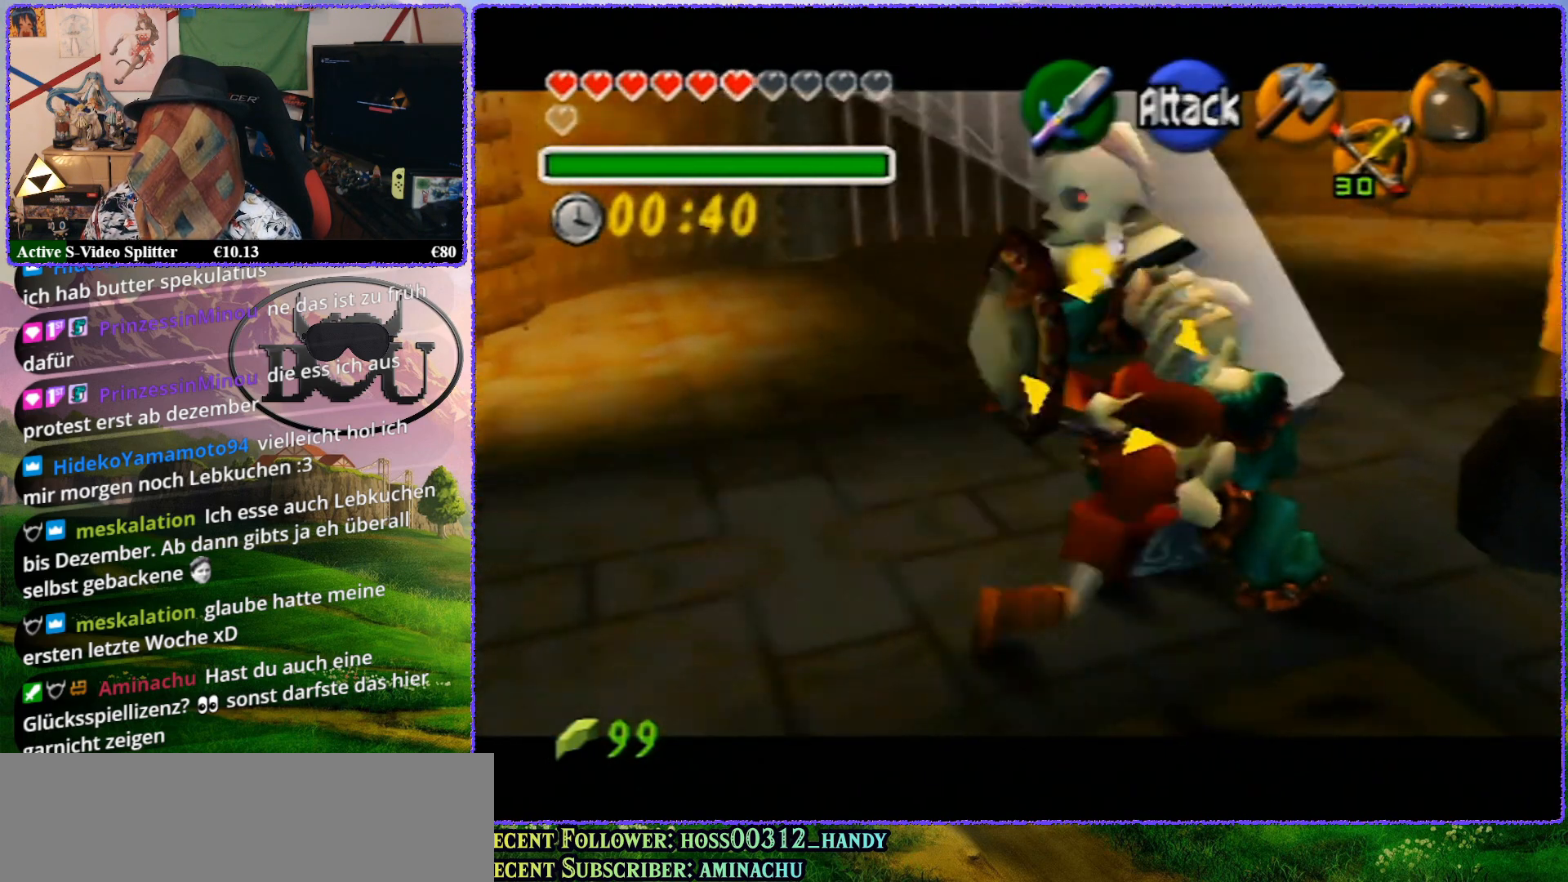
{"buttons": ["Z"], "left_stick": "left", "events": [[467, "left_stick", "left"]]}
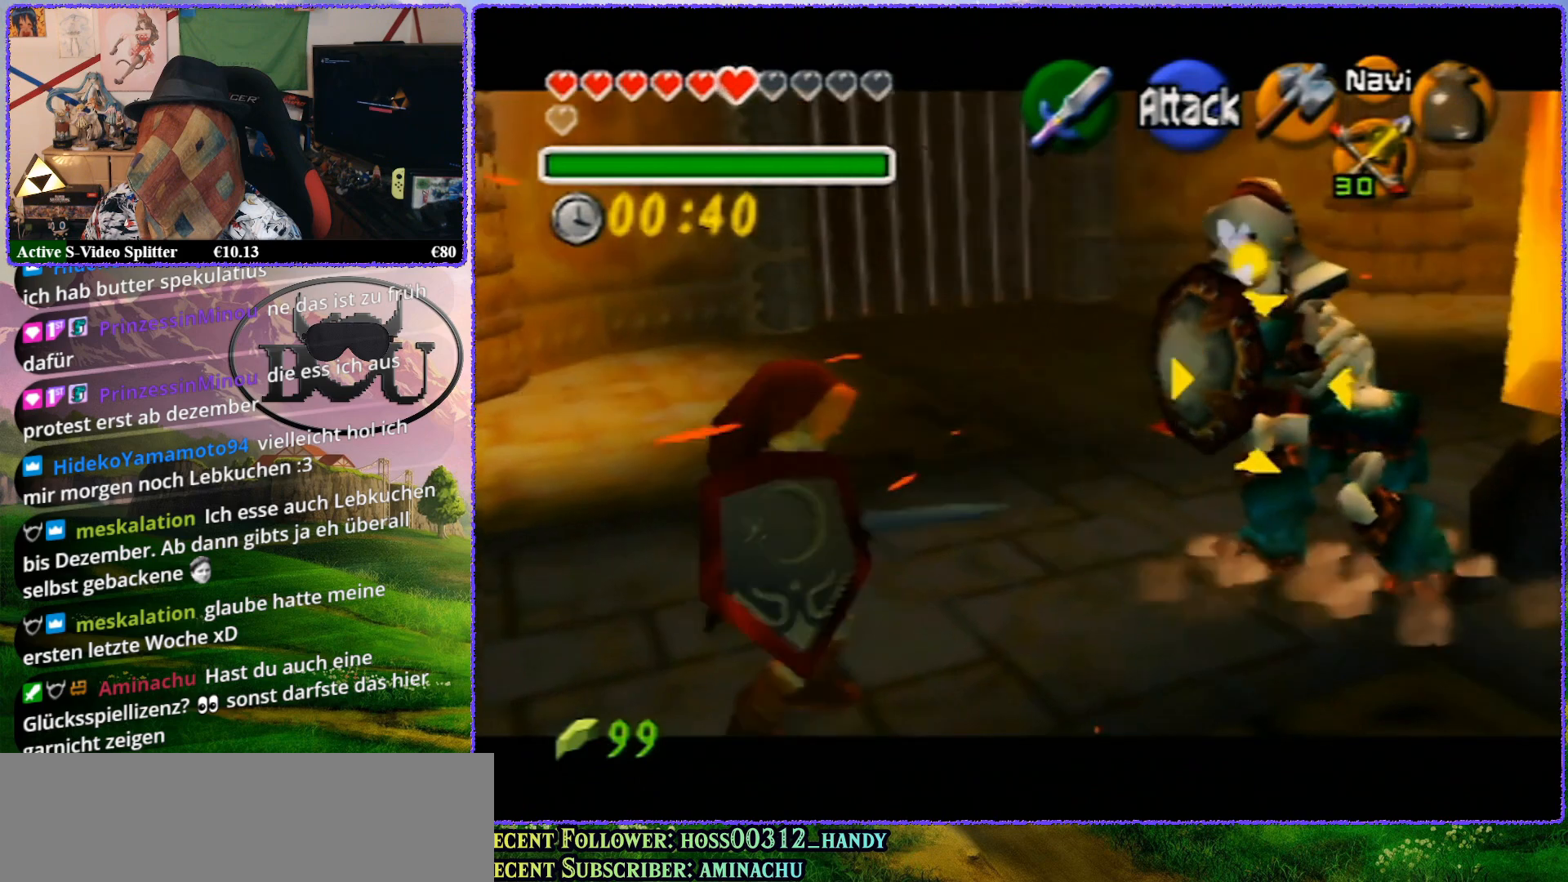
{"buttons": ["A", "Z"], "left_stick": "center", "events": [[283, "left_stick", "center"], [483, "A", "down"]]}
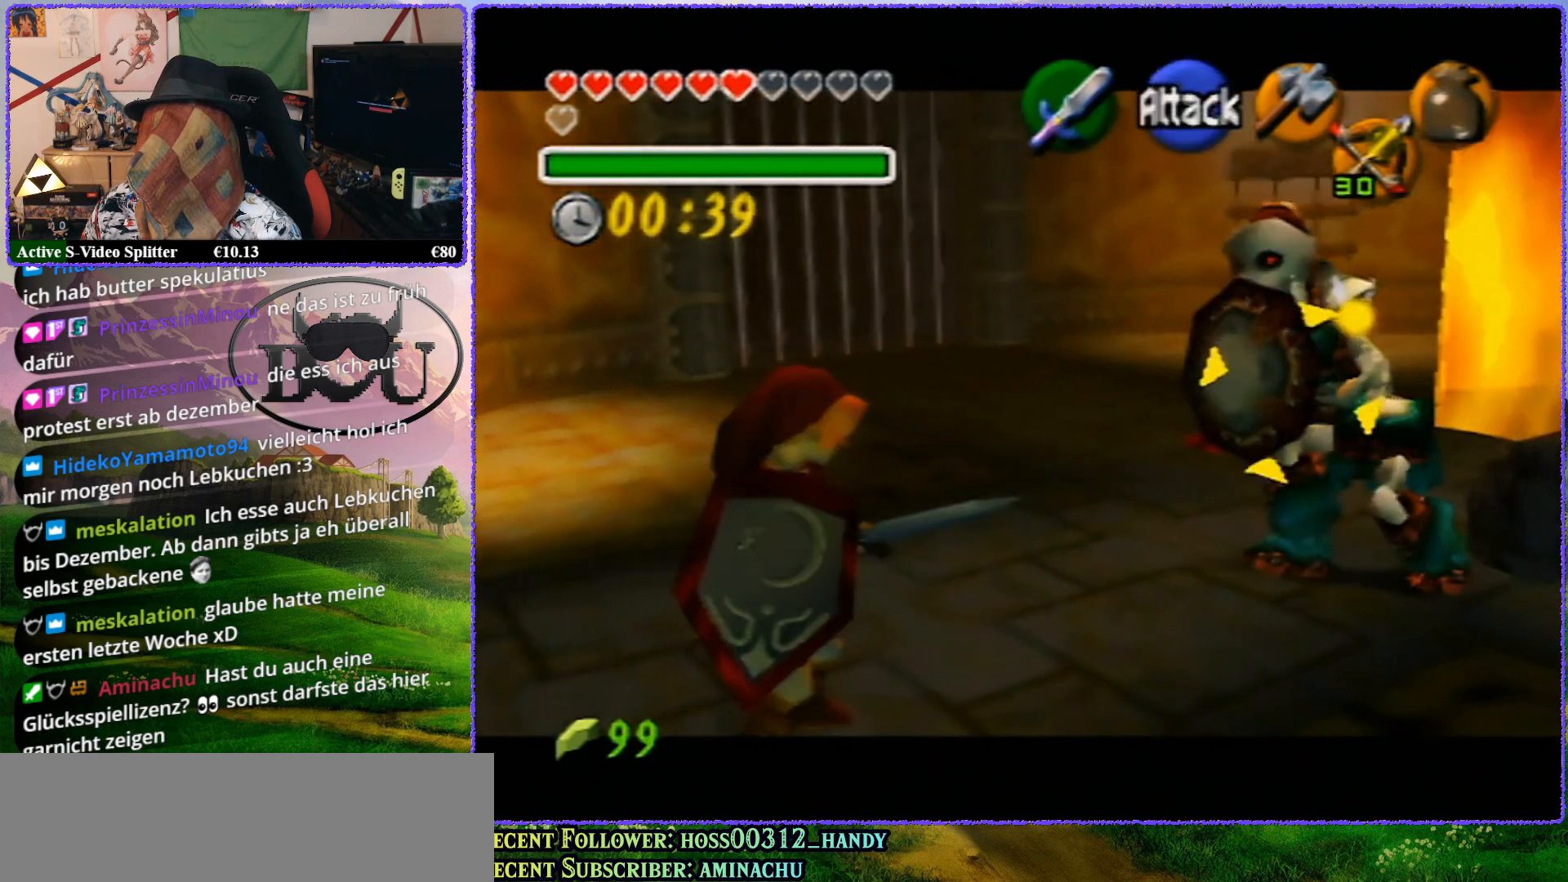
{"buttons": ["Z"], "left_stick": "center", "events": [[67, "A", "up"], [450, "C_RIGHT", "down"], [467, "C_RIGHT", "up"]]}
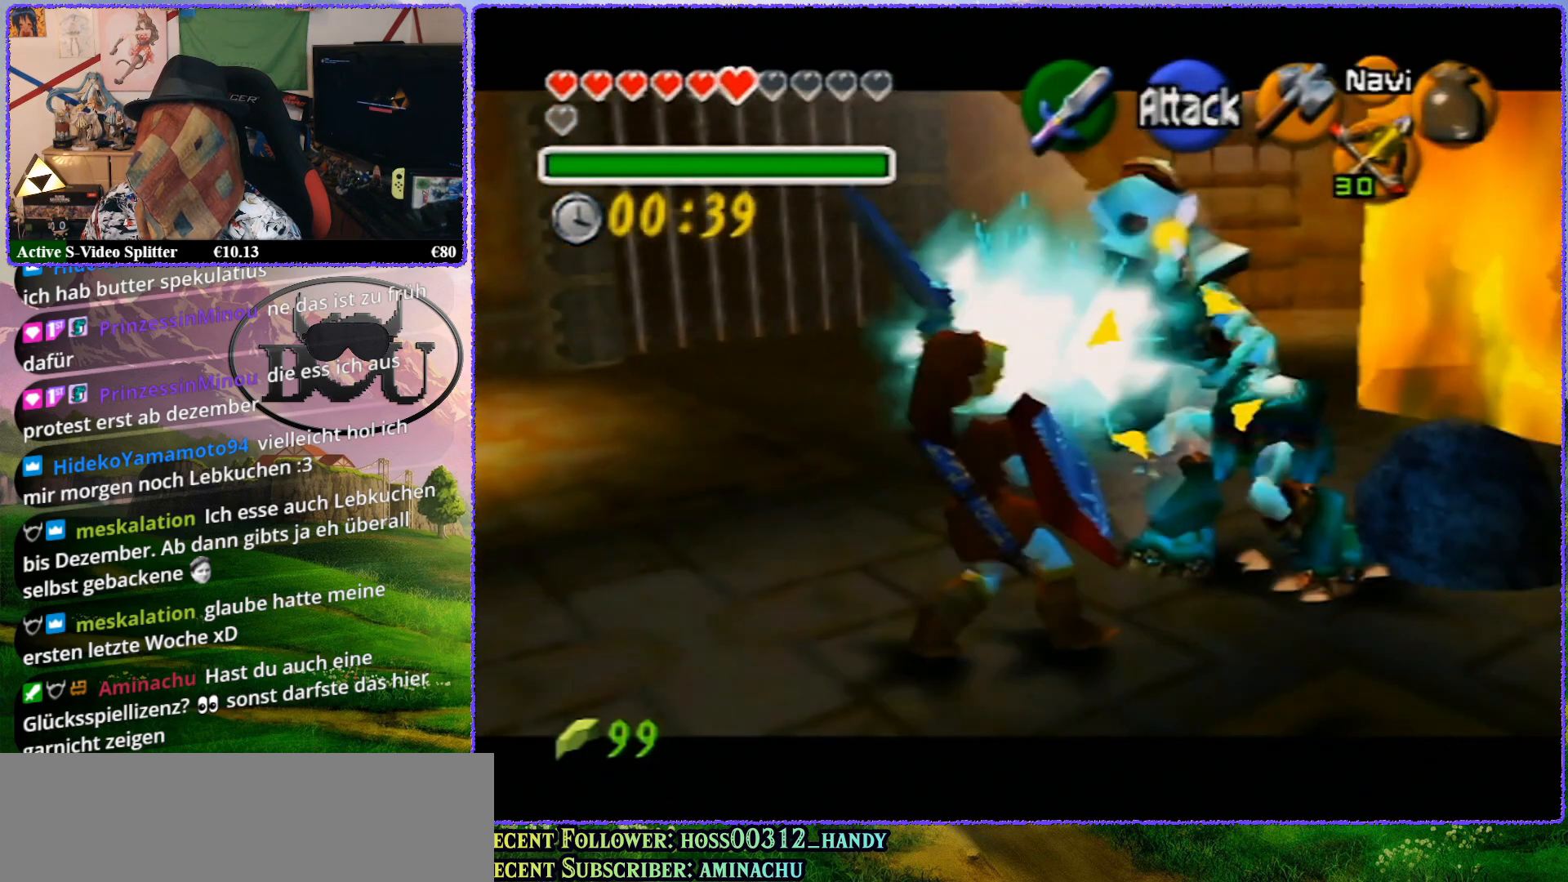
{"buttons": ["Z"], "left_stick": "left", "events": [[383, "left_stick", "left"]]}
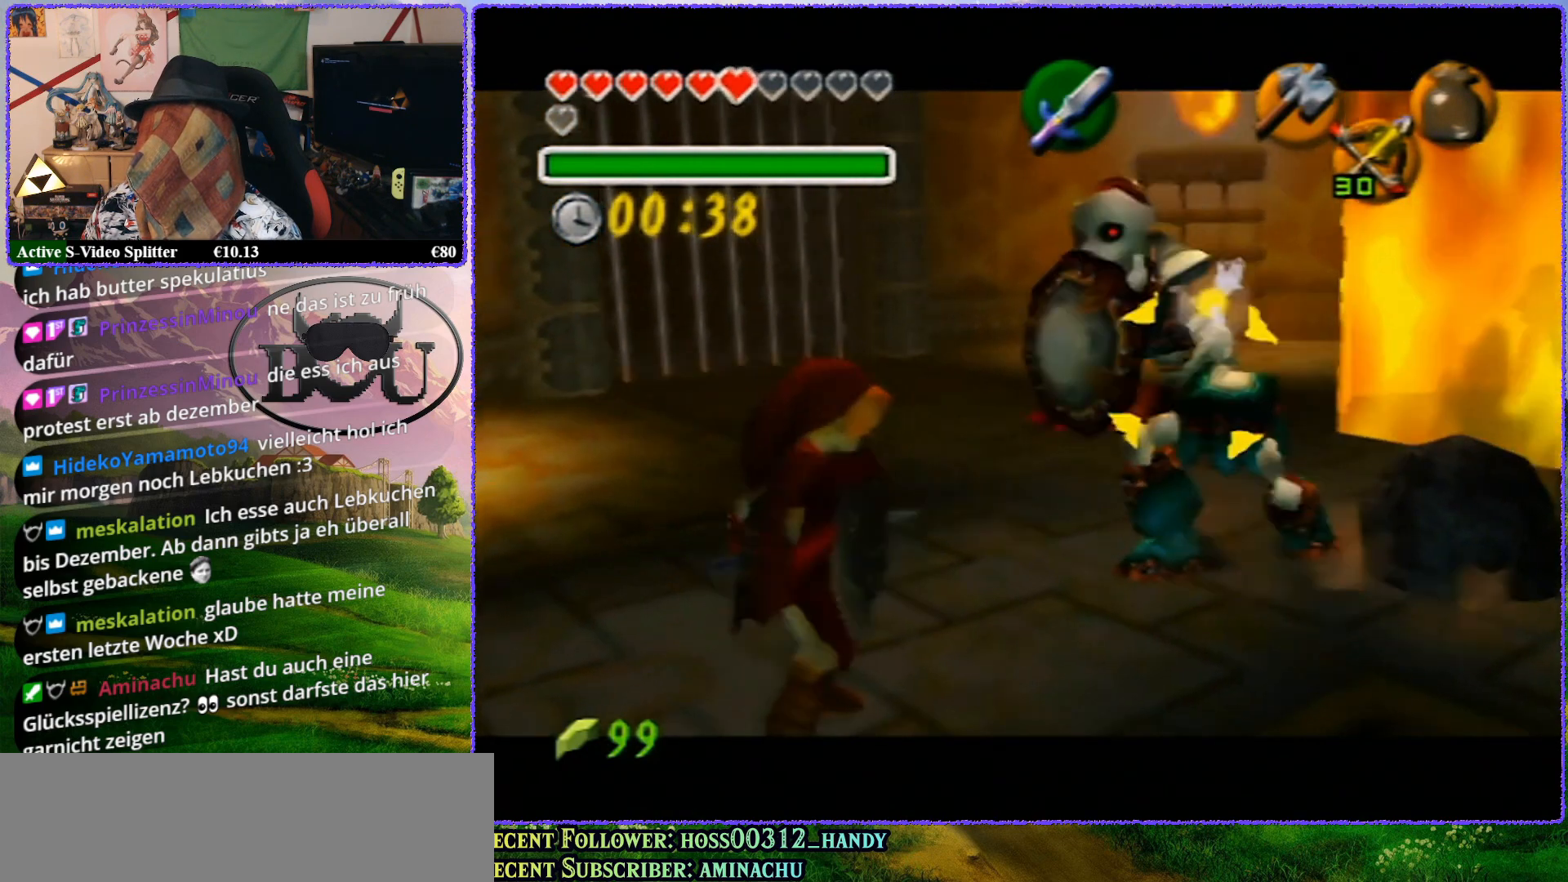
{"buttons": ["Z"], "left_stick": "center", "events": [[250, "left_stick", "center"], [383, "A", "down"], [500, "A", "up"]]}
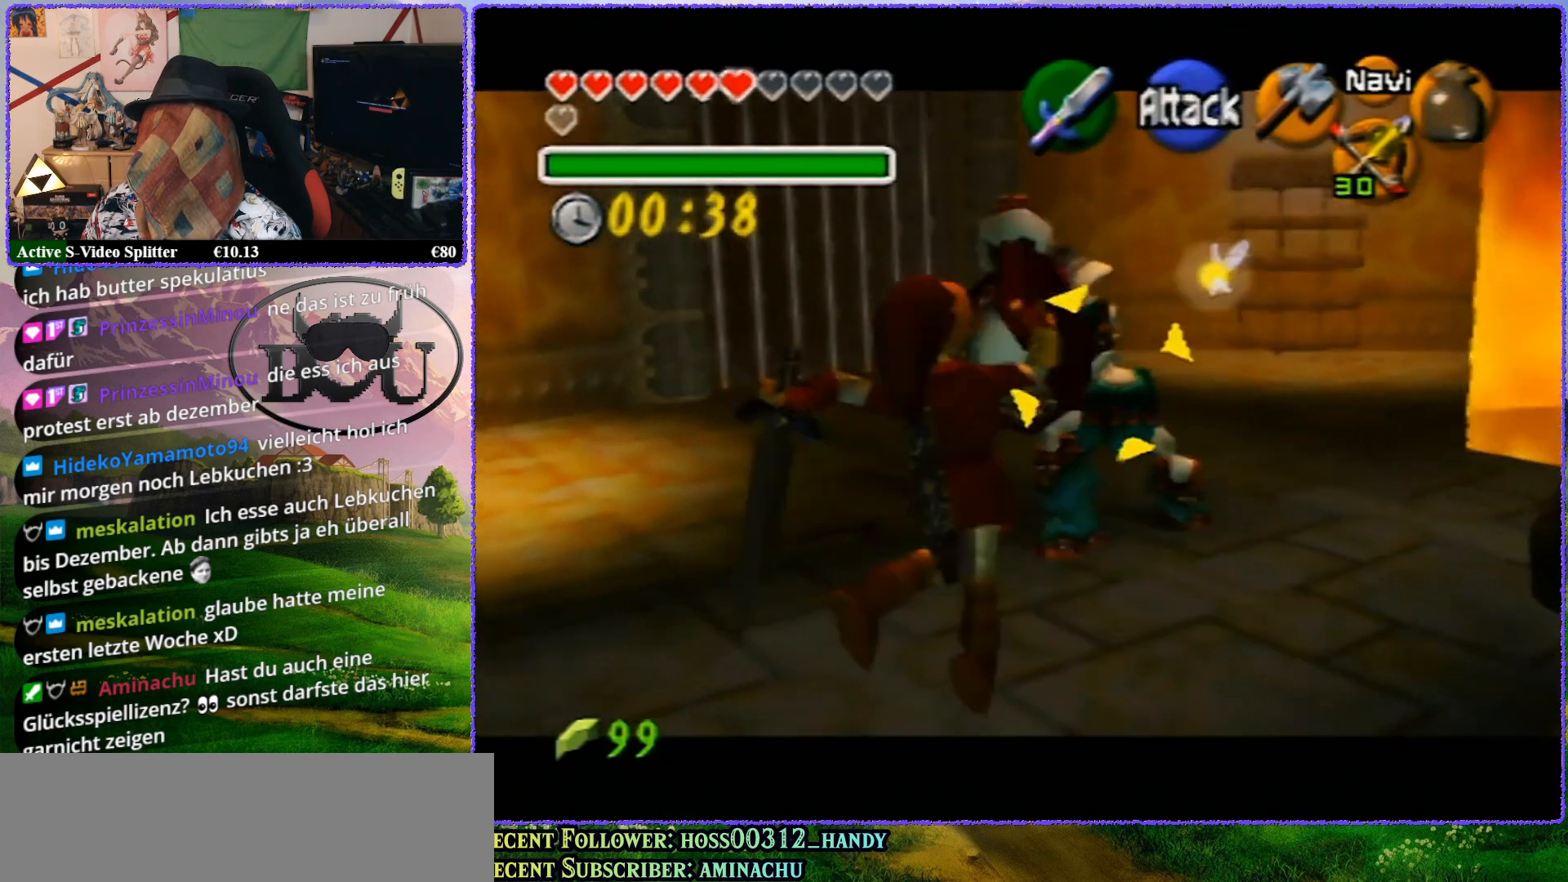
{"buttons": ["Z"], "left_stick": "center", "events": []}
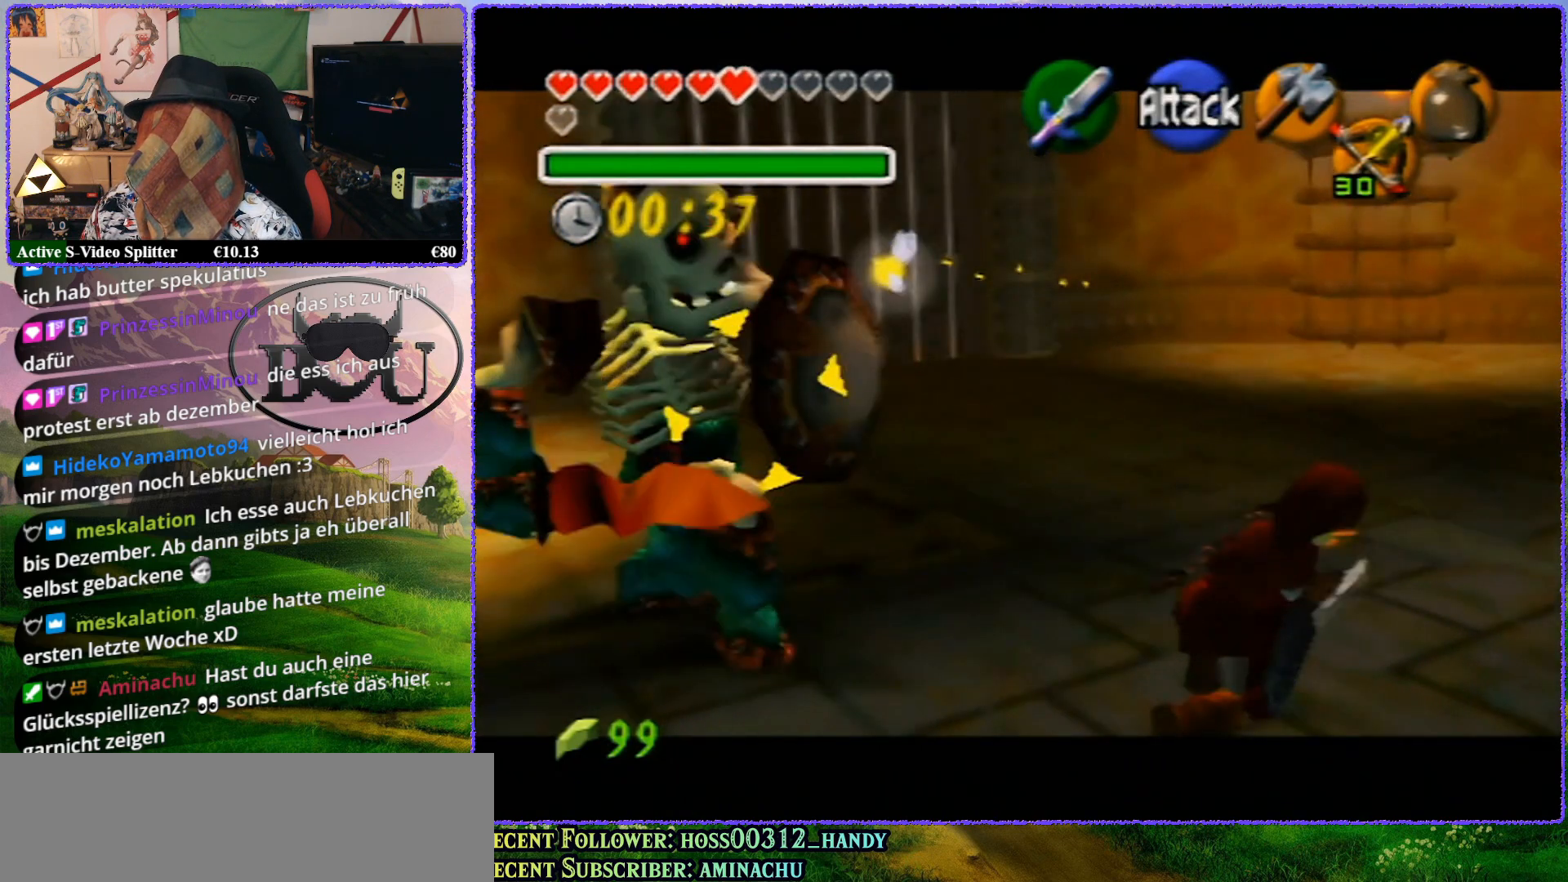
{"buttons": ["R1", "Z"], "left_stick": "left", "events": [[200, "left_stick", "left"], [367, "R1", "down"]]}
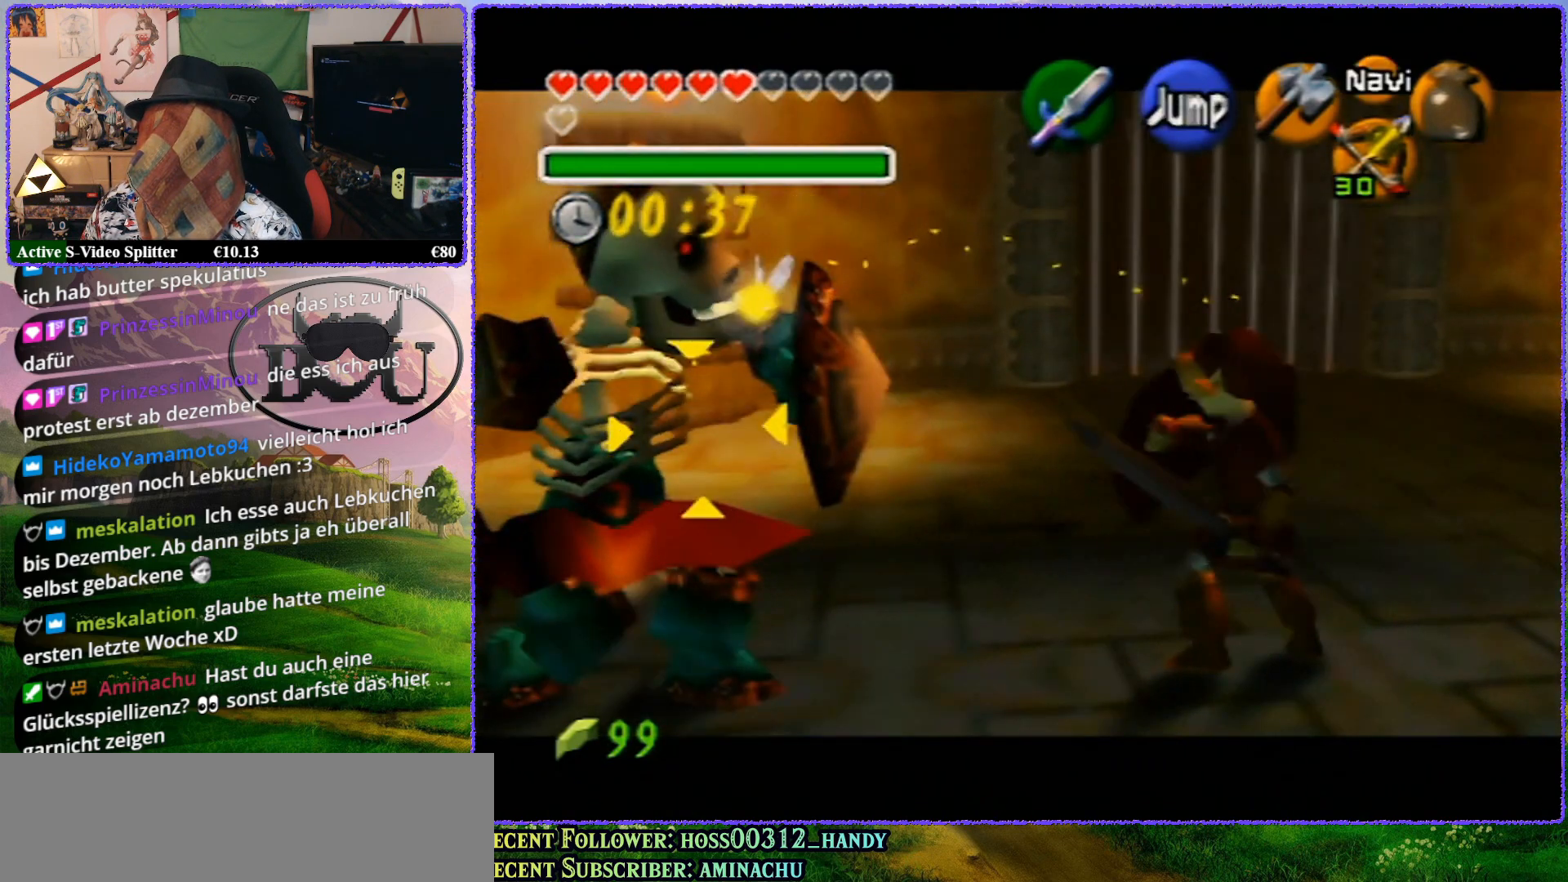
{"buttons": ["R1", "Z"], "left_stick": "center", "events": [[400, "left_stick", "center"]]}
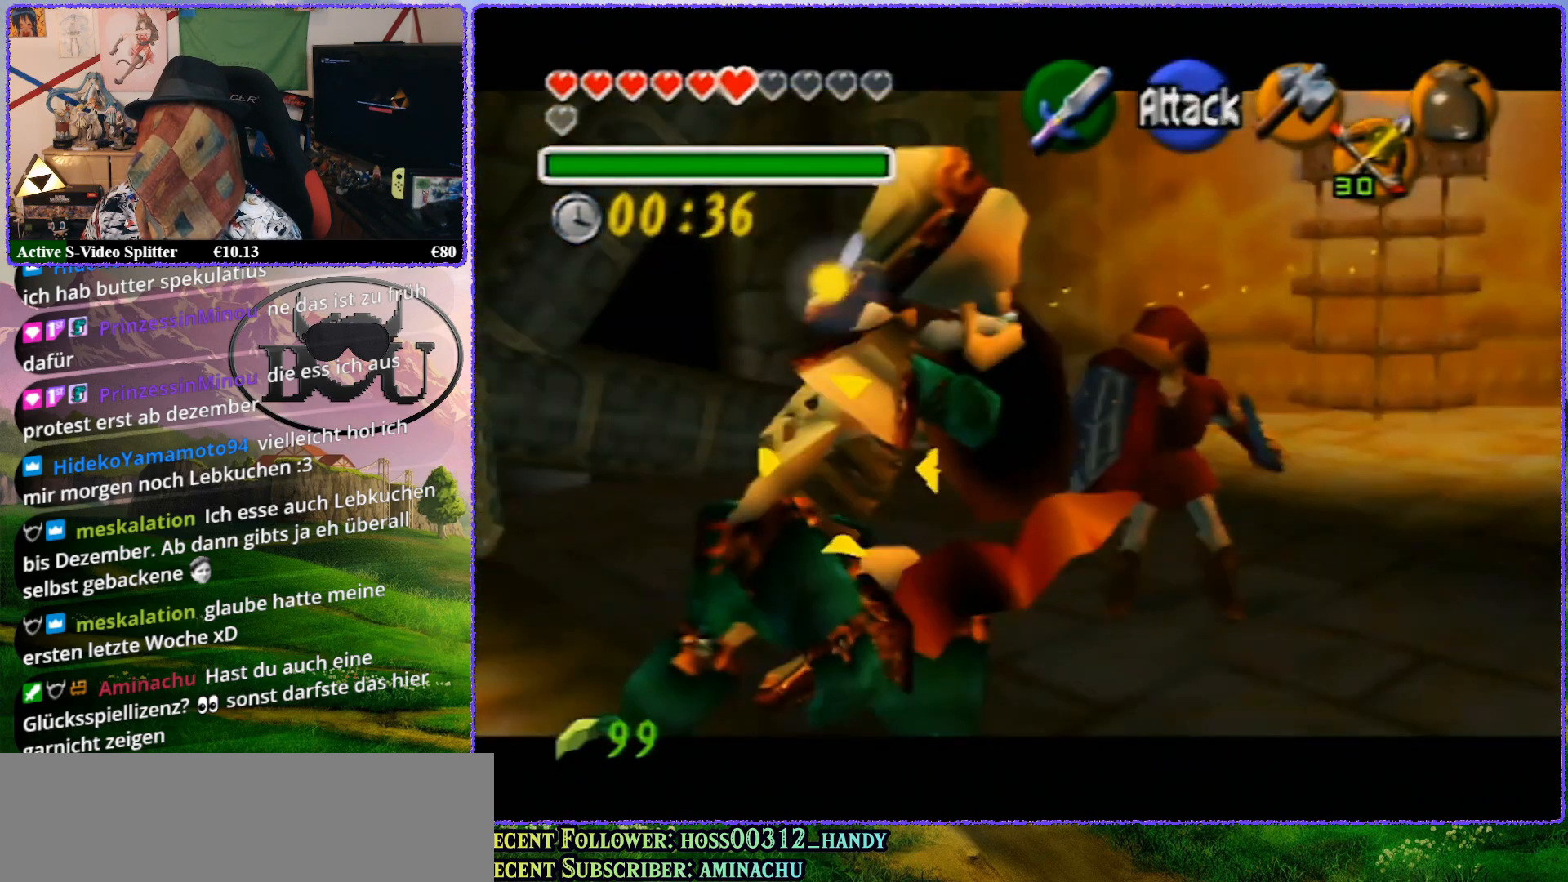
{"buttons": ["R1", "Z"], "left_stick": "center", "events": [[200, "A", "down"], [350, "A", "up"]]}
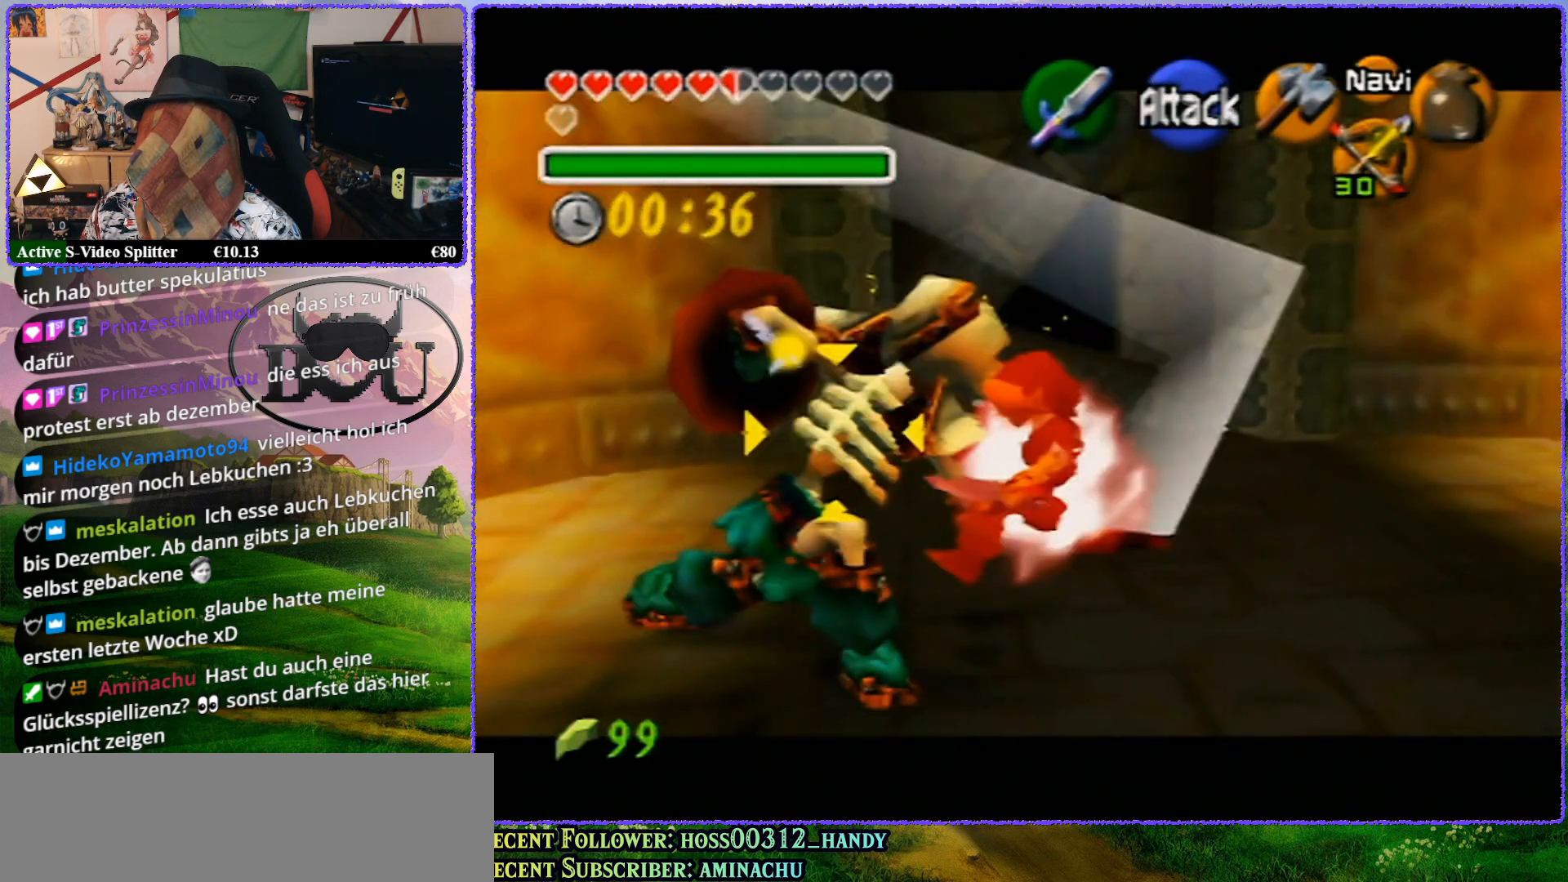
{"buttons": ["R1", "Z"], "left_stick": "center", "events": []}
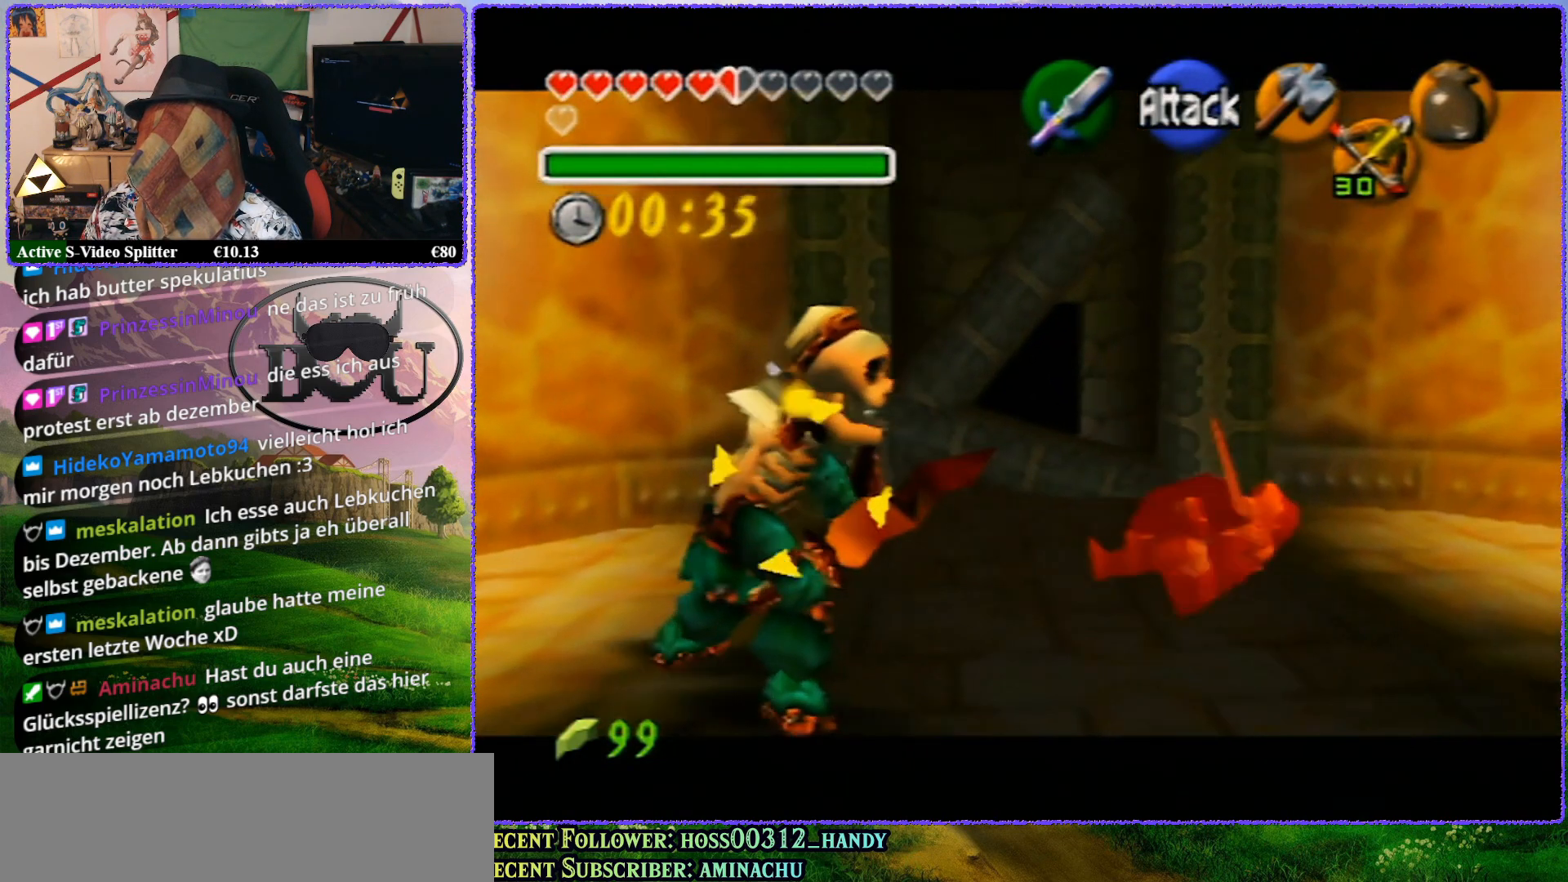
{"buttons": ["R1", "Z"], "left_stick": "center", "events": []}
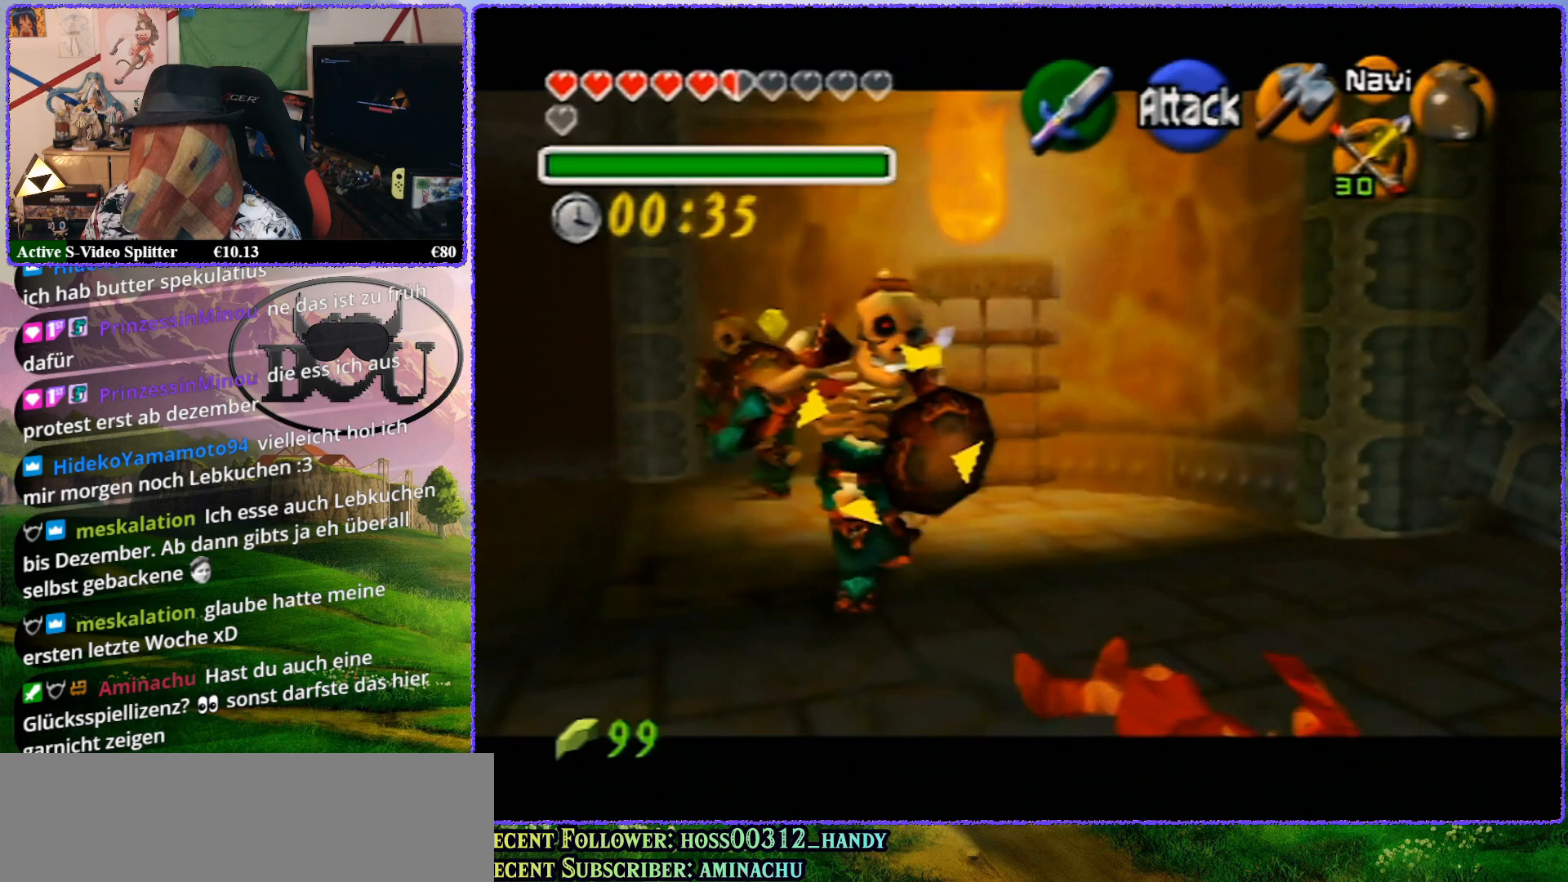
{"buttons": ["R1", "Z"], "left_stick": "center", "events": []}
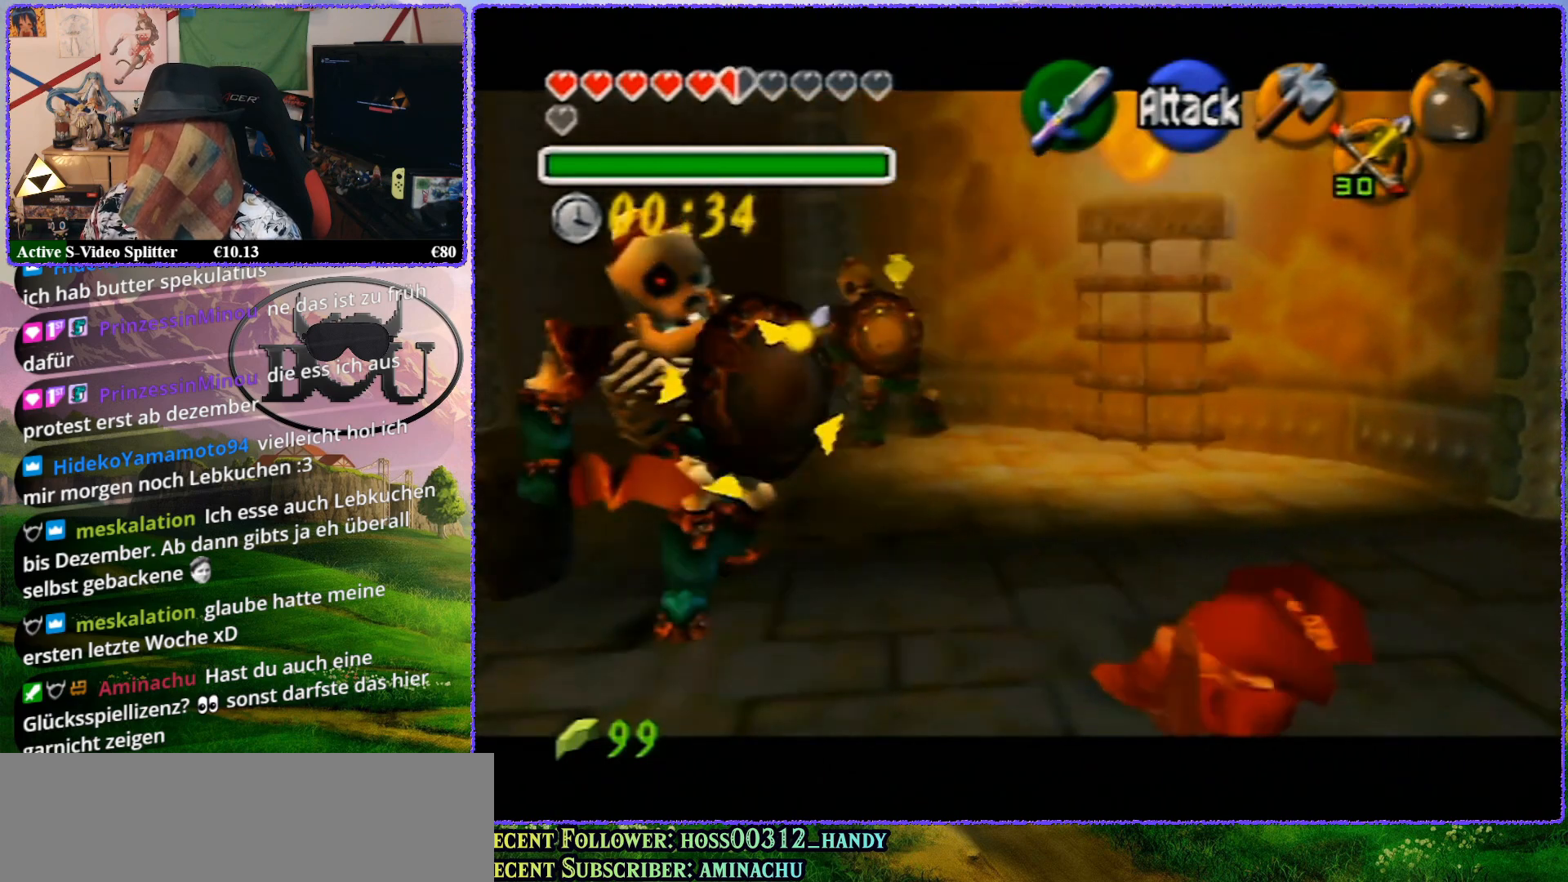
{"buttons": ["R1", "Z"], "left_stick": "center", "events": []}
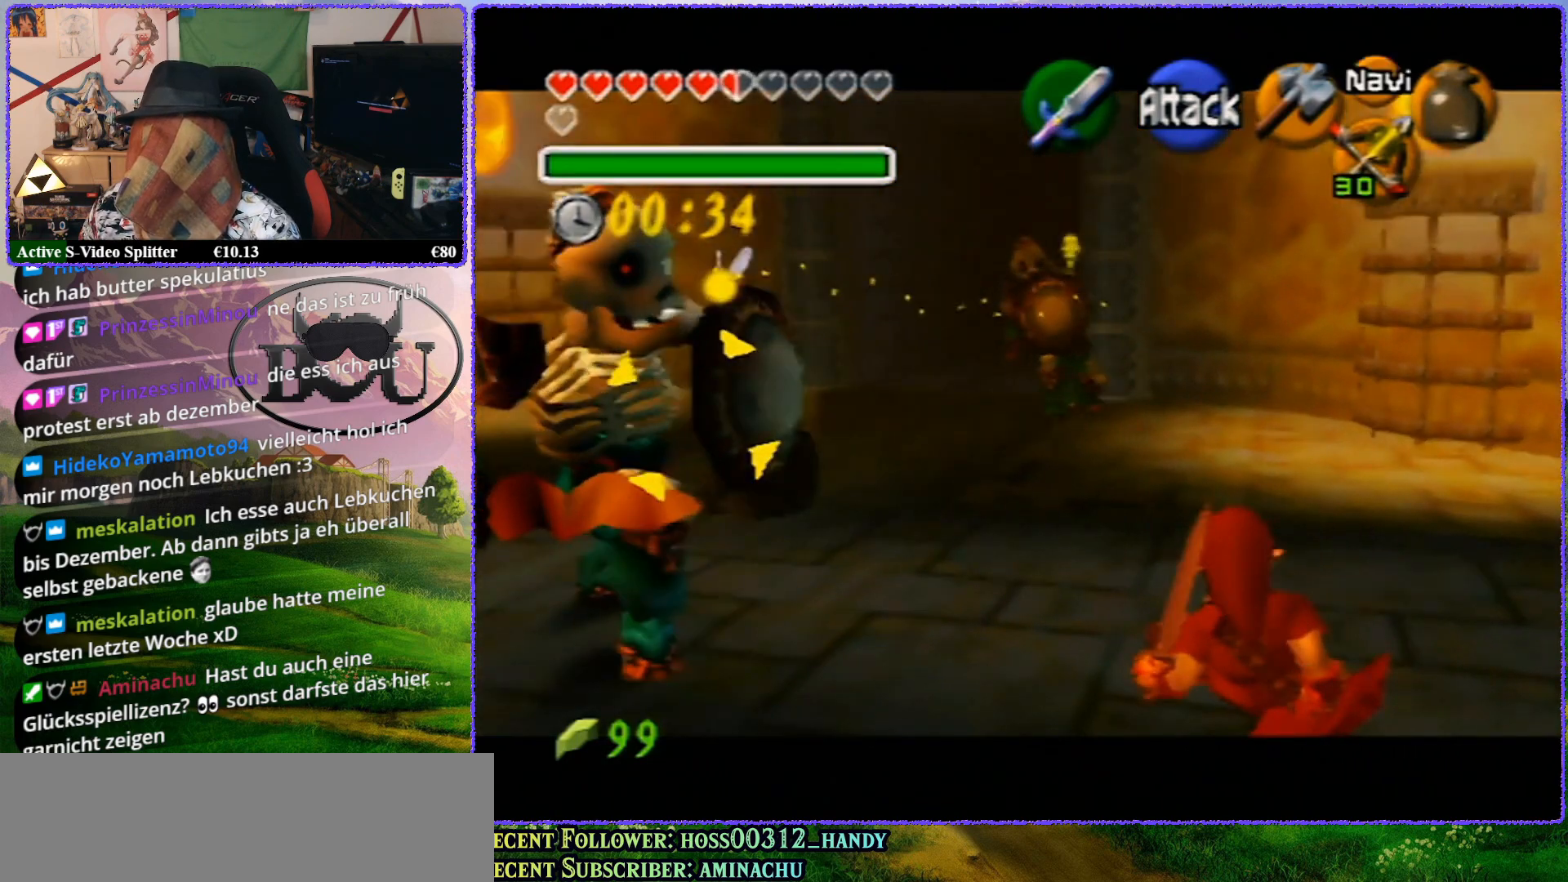
{"buttons": ["R1", "Z"], "left_stick": "center", "events": []}
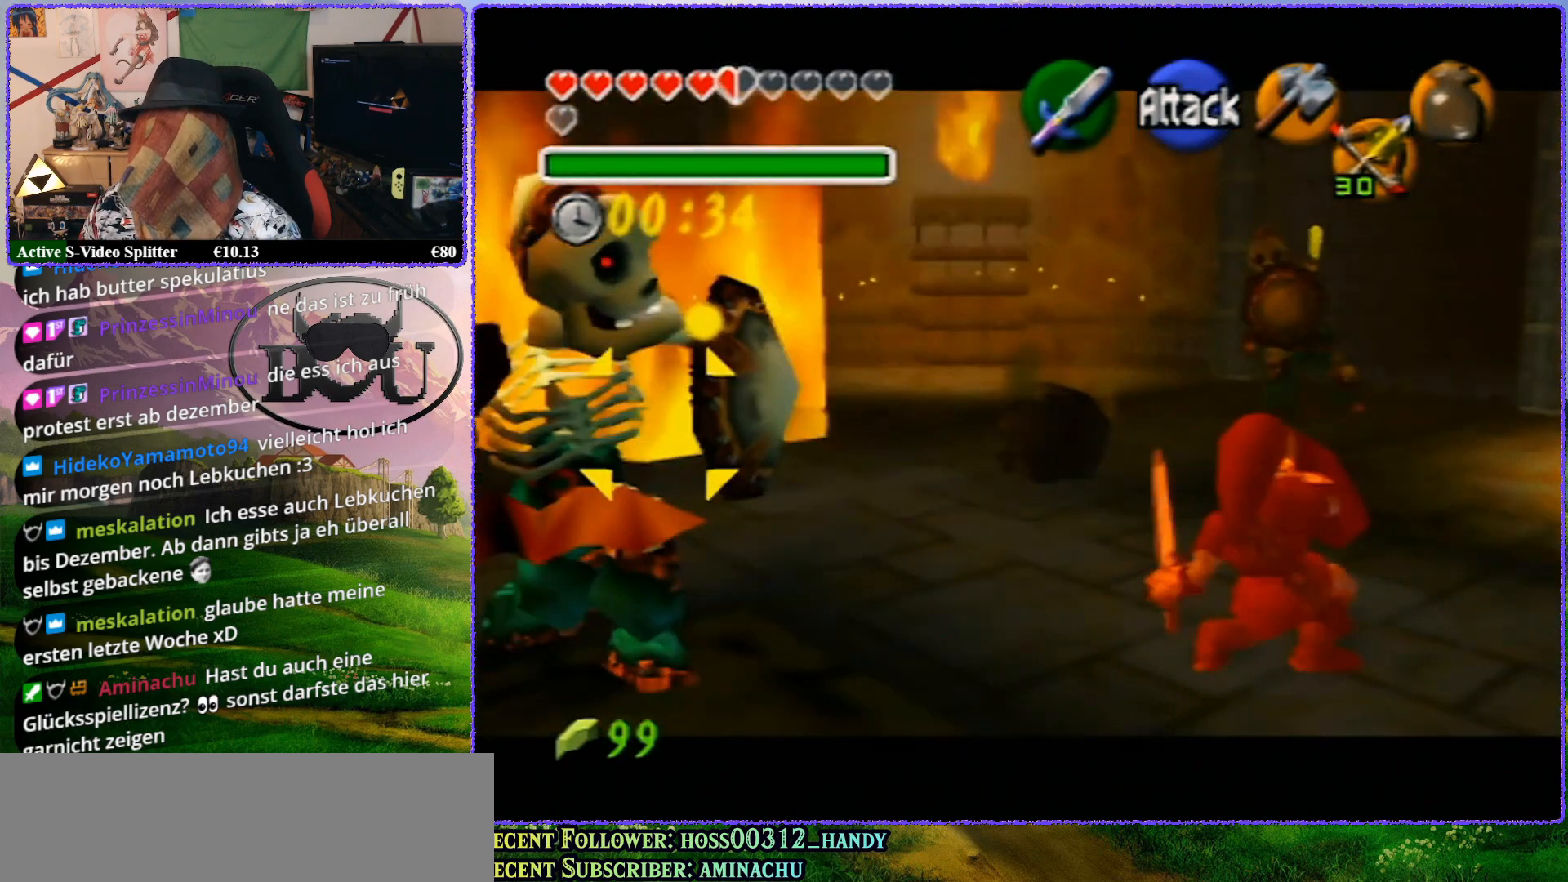
{"buttons": ["R1", "Z"], "left_stick": "center", "events": [[200, "A", "down"], [300, "A", "up"], [450, "C_DOWN", "down"], [450, "R1", "up"], [483, "C_DOWN", "up"], [483, "R1", "down"]]}
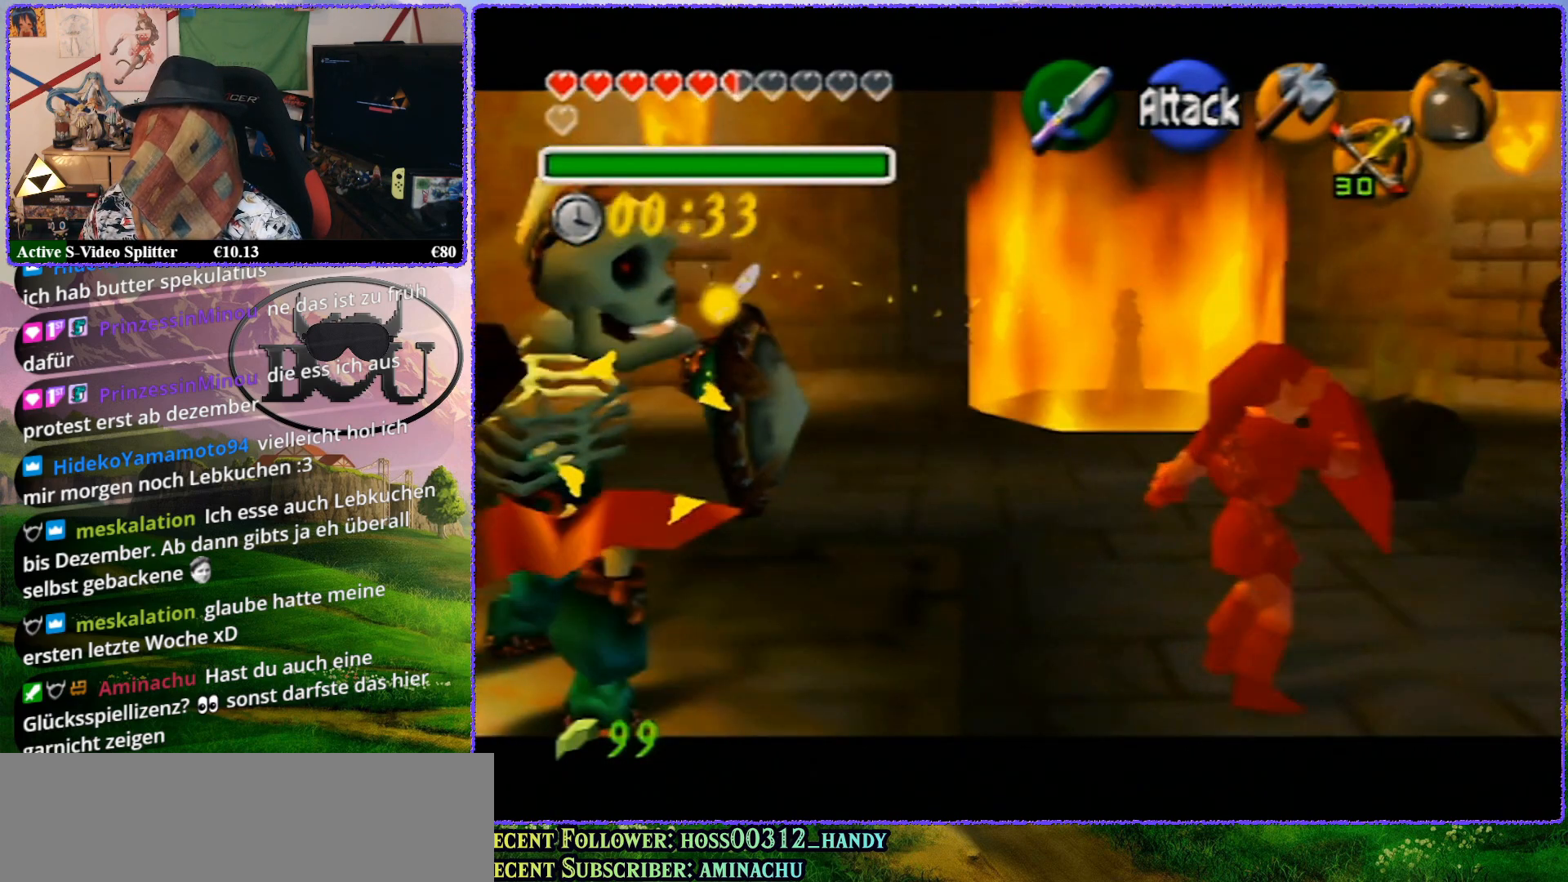
{"buttons": ["R1", "Z"], "left_stick": "center", "events": [[167, "A", "down"], [300, "A", "up"]]}
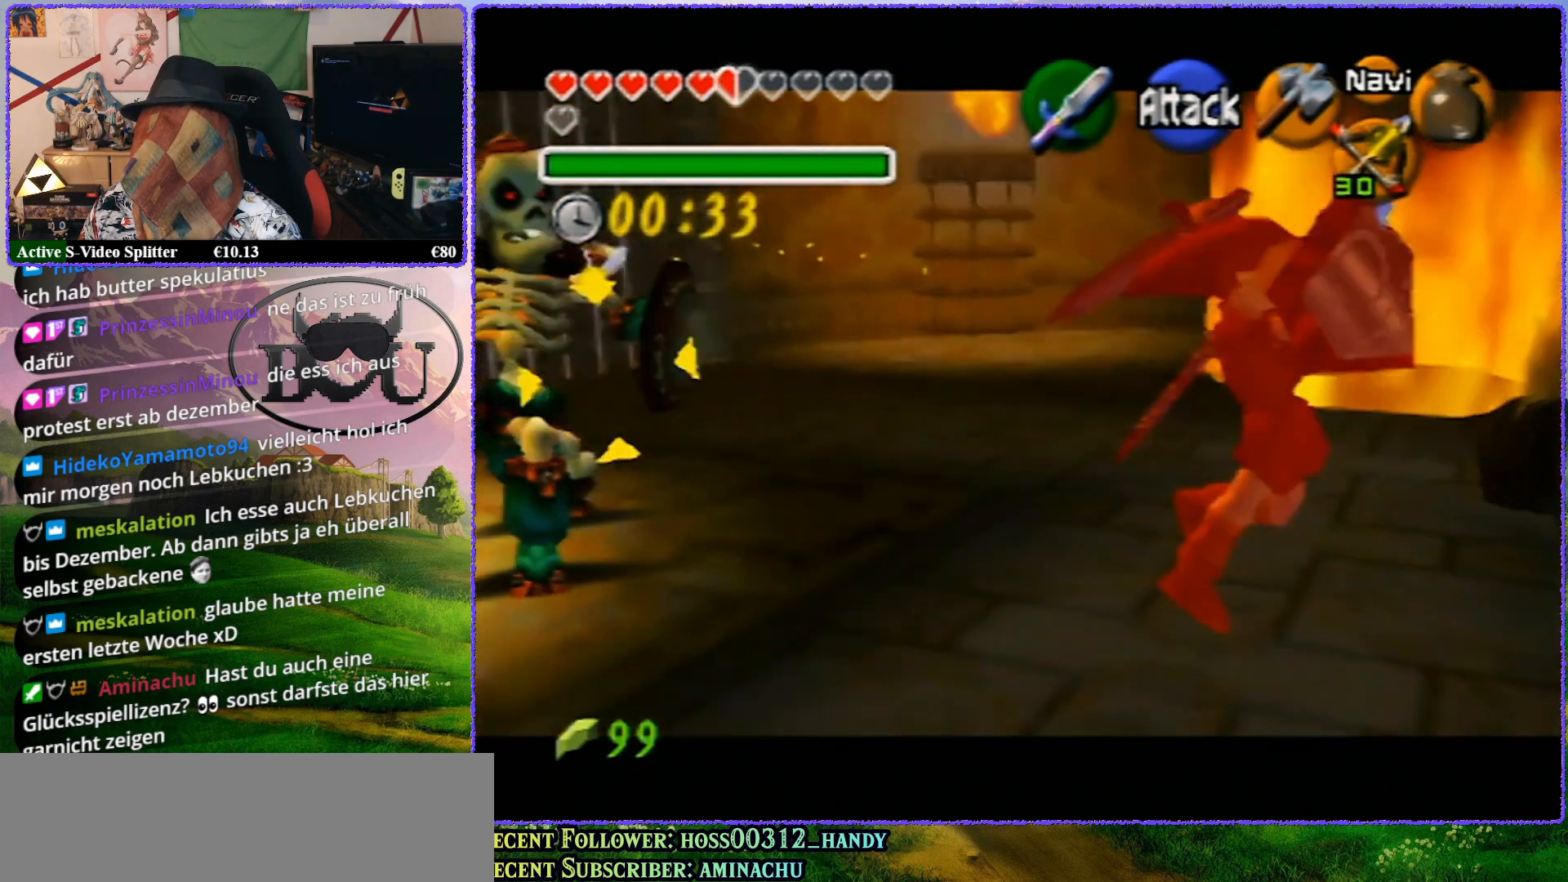
{"buttons": ["R1", "Z"], "left_stick": "center", "events": []}
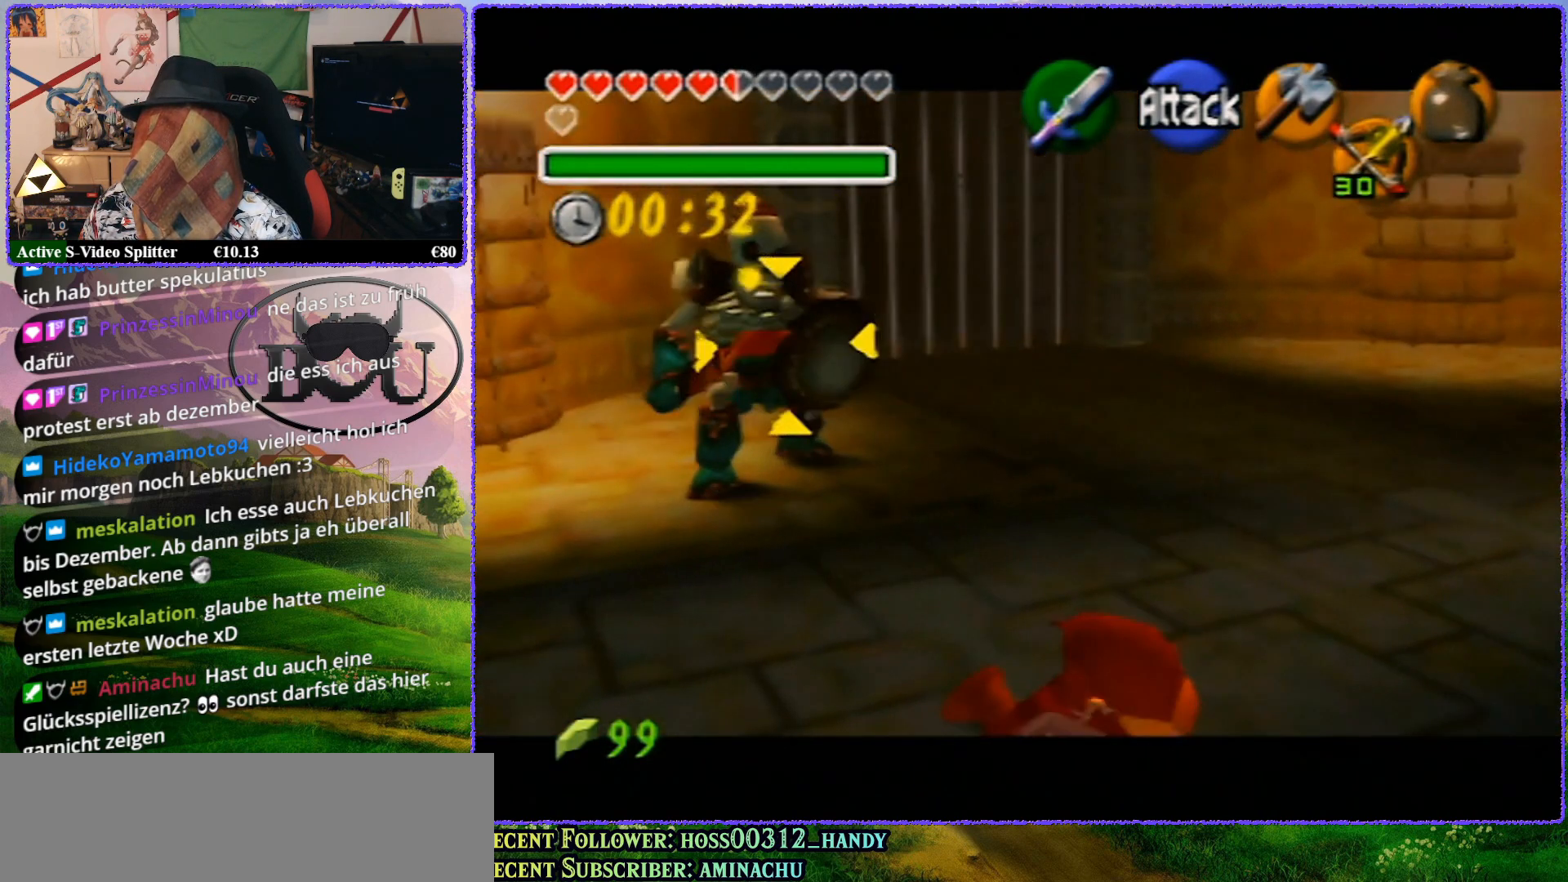
{"buttons": ["R1", "Z"], "left_stick": "center", "events": [[200, "left_stick", "down"], [450, "left_stick", "center"]]}
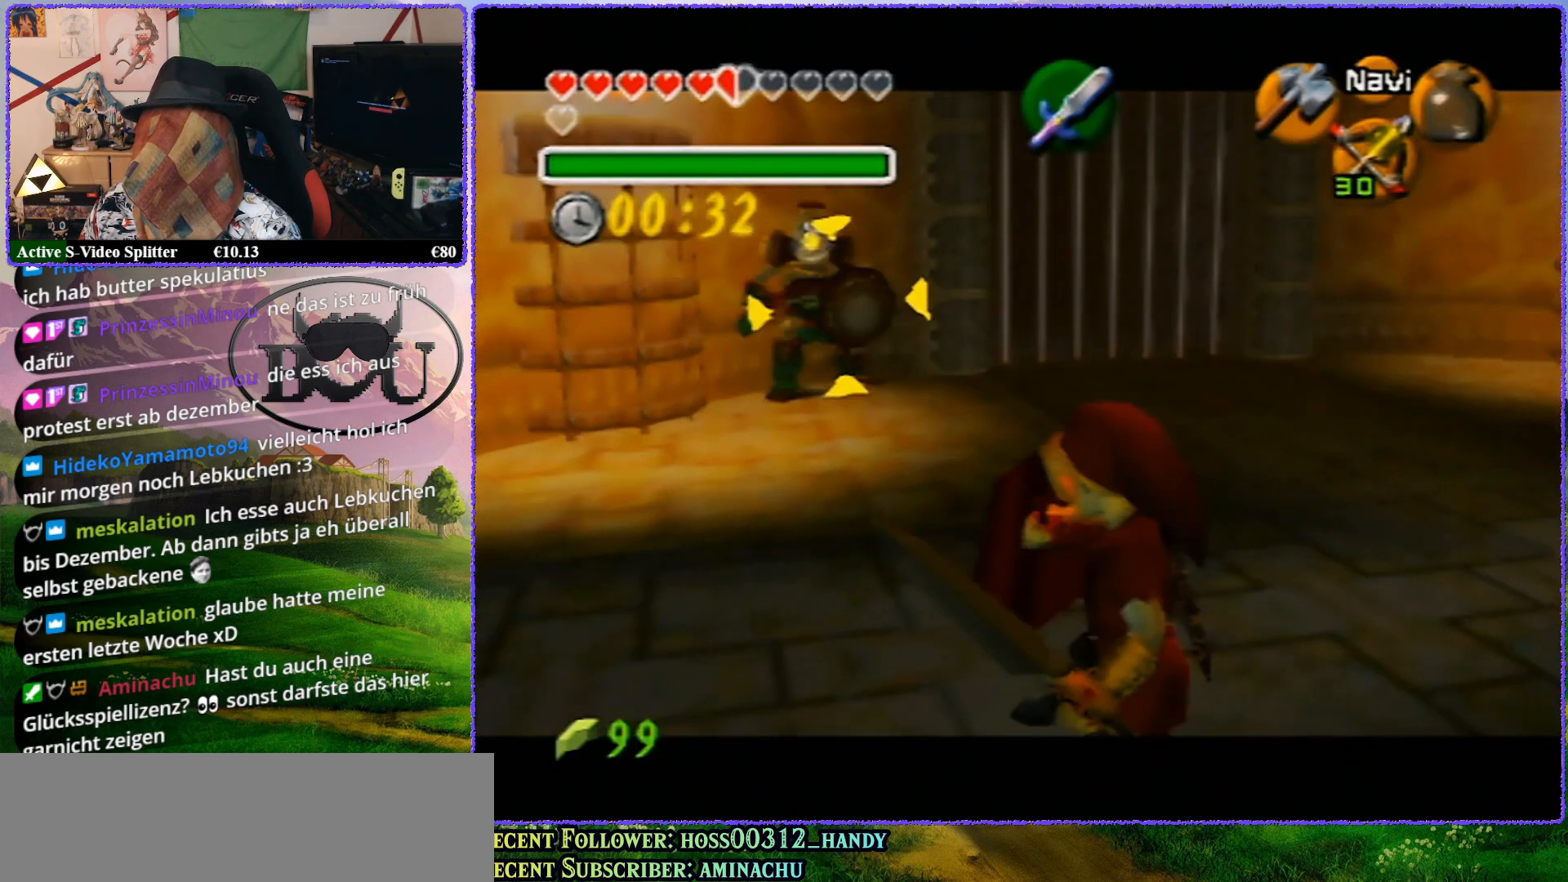
{"buttons": ["R1", "Z"], "left_stick": "center", "events": [[350, "A", "down"], [450, "A", "up"]]}
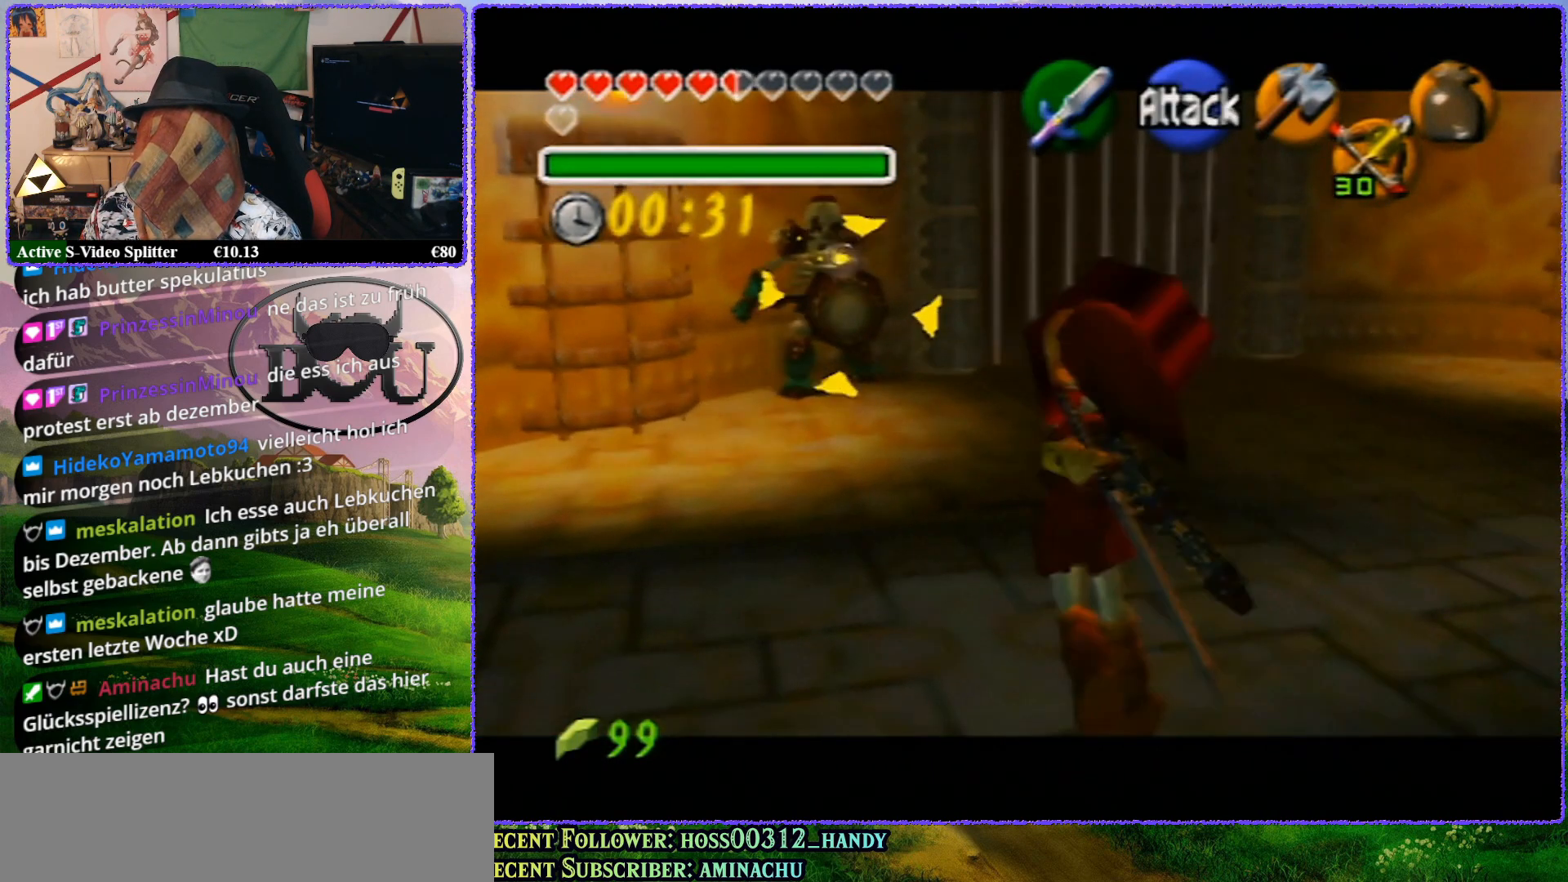
{"buttons": ["R1", "Z"], "left_stick": "center", "events": []}